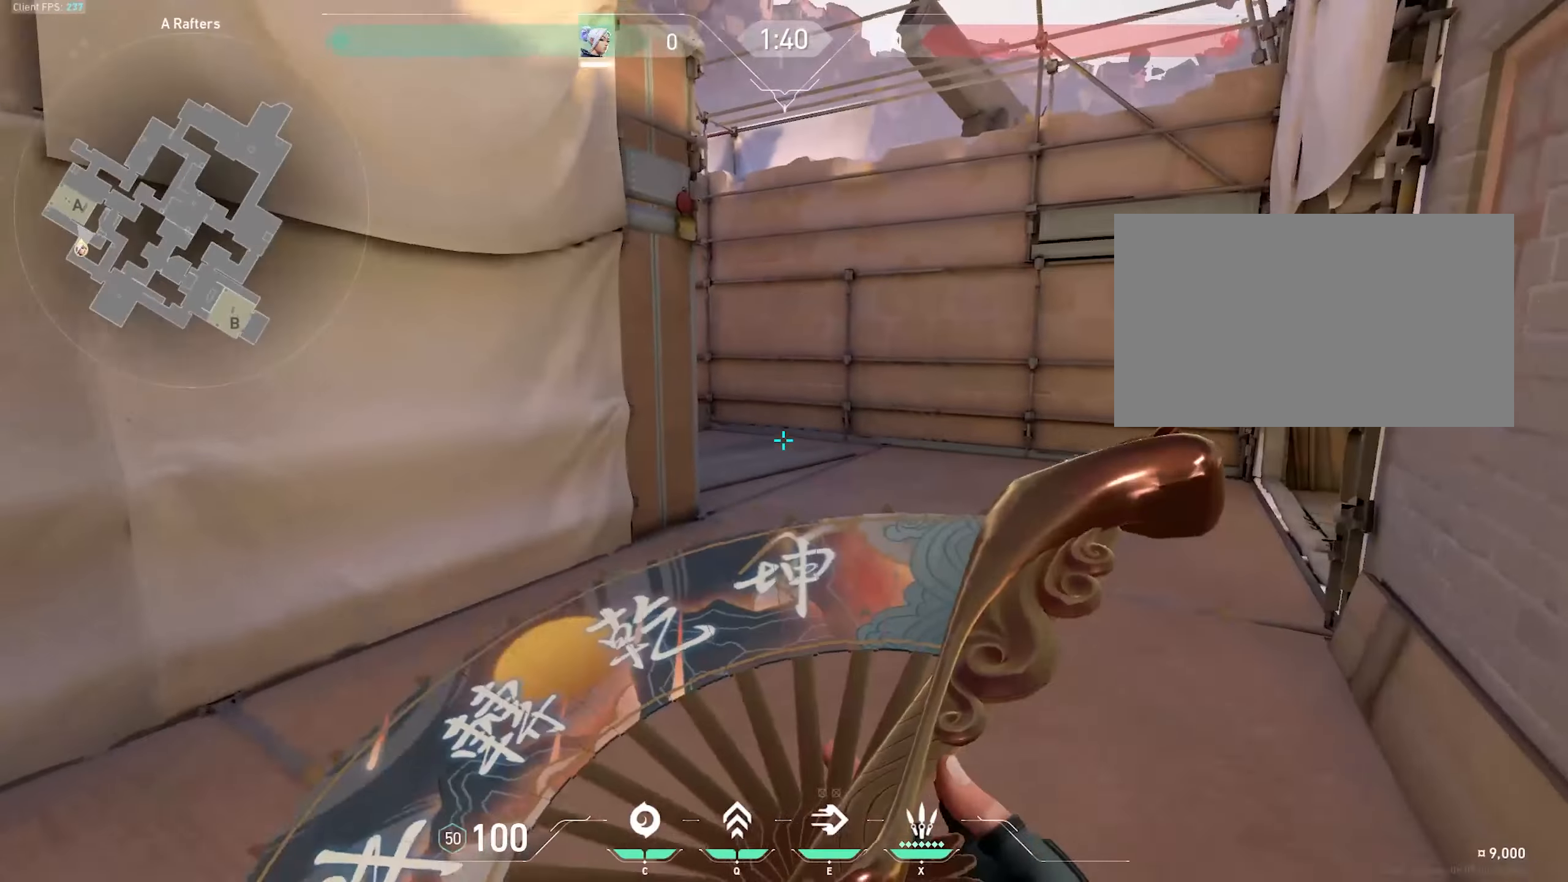
Gameplay with keyboard and mouse; each line is a JSON object with the keys and mouse buttons held at the frame after it. "events" lists presses ("down") and releases ("up") of "1", "2", "3", "4", "5", "a", "alt", "c", "caps_lock", "ctrl", "d", "e", "f", "g", "q", "r", "s", "shift", "space", "t", "tab", "v", "w", "x", "z", "mouse_left" and "mouse_right" between this image and that frame as [ms after this image, input, new state], when the widget could be followed in between. "mouse_left", "mouse_right" = the "left", "right" buttons of the "mouse" list. No other keys are recorded. Not read: mouse_move mouse_wheel.
{"keys": ["w"], "mouse": [], "events": [[67, "t", "down"], [150, "t", "up"]]}
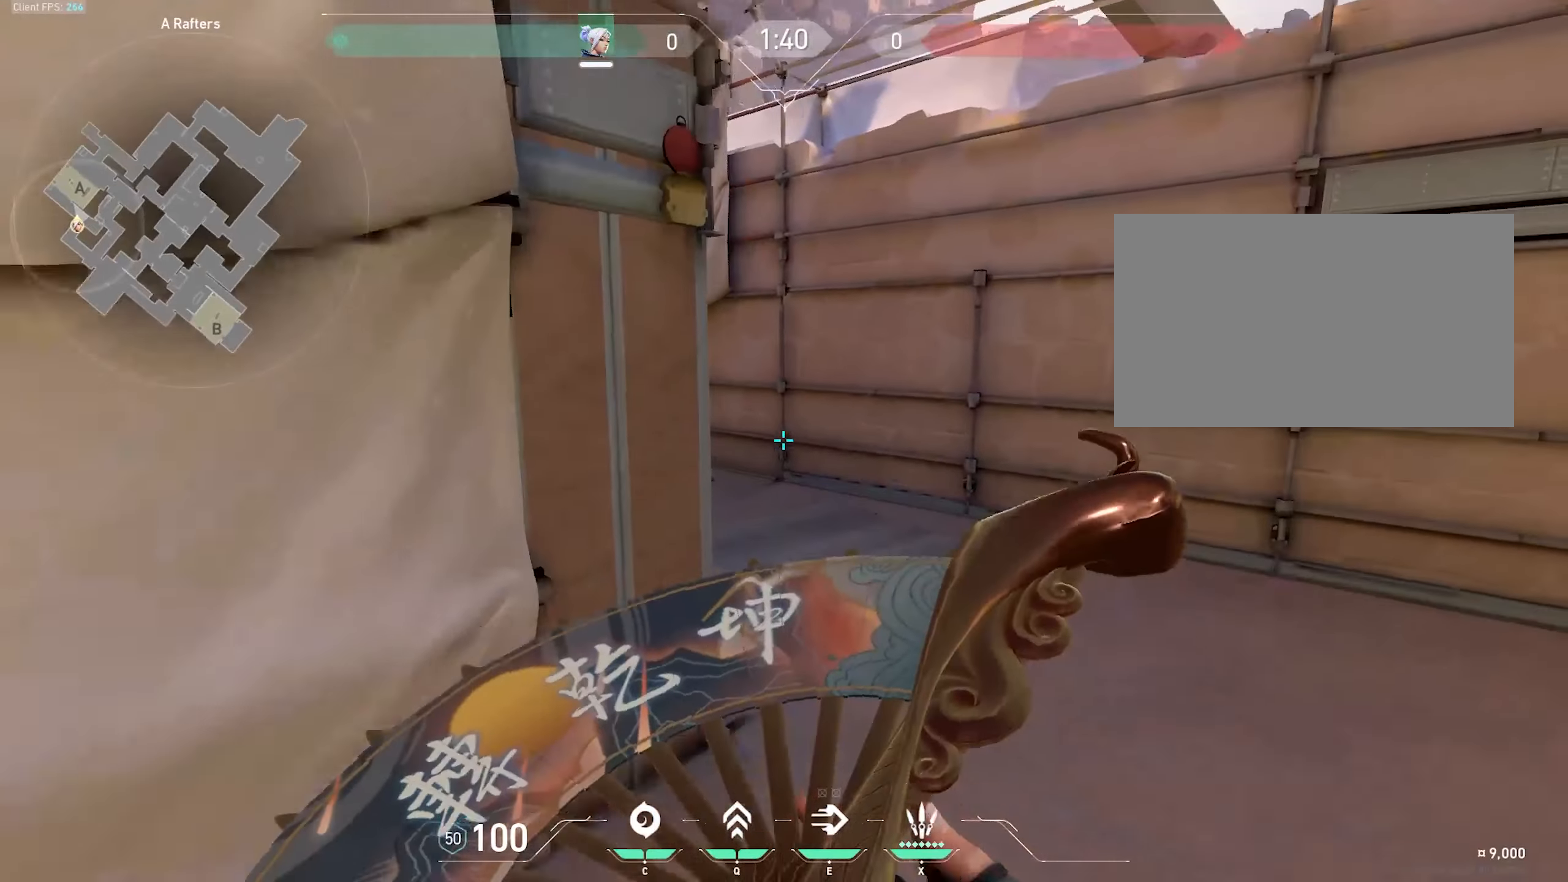
{"keys": ["d"], "mouse": [], "events": [[34, "d", "down"], [34, "w", "up"], [284, "a", "down"], [284, "d", "up"], [300, "a", "up"], [484, "d", "down"]]}
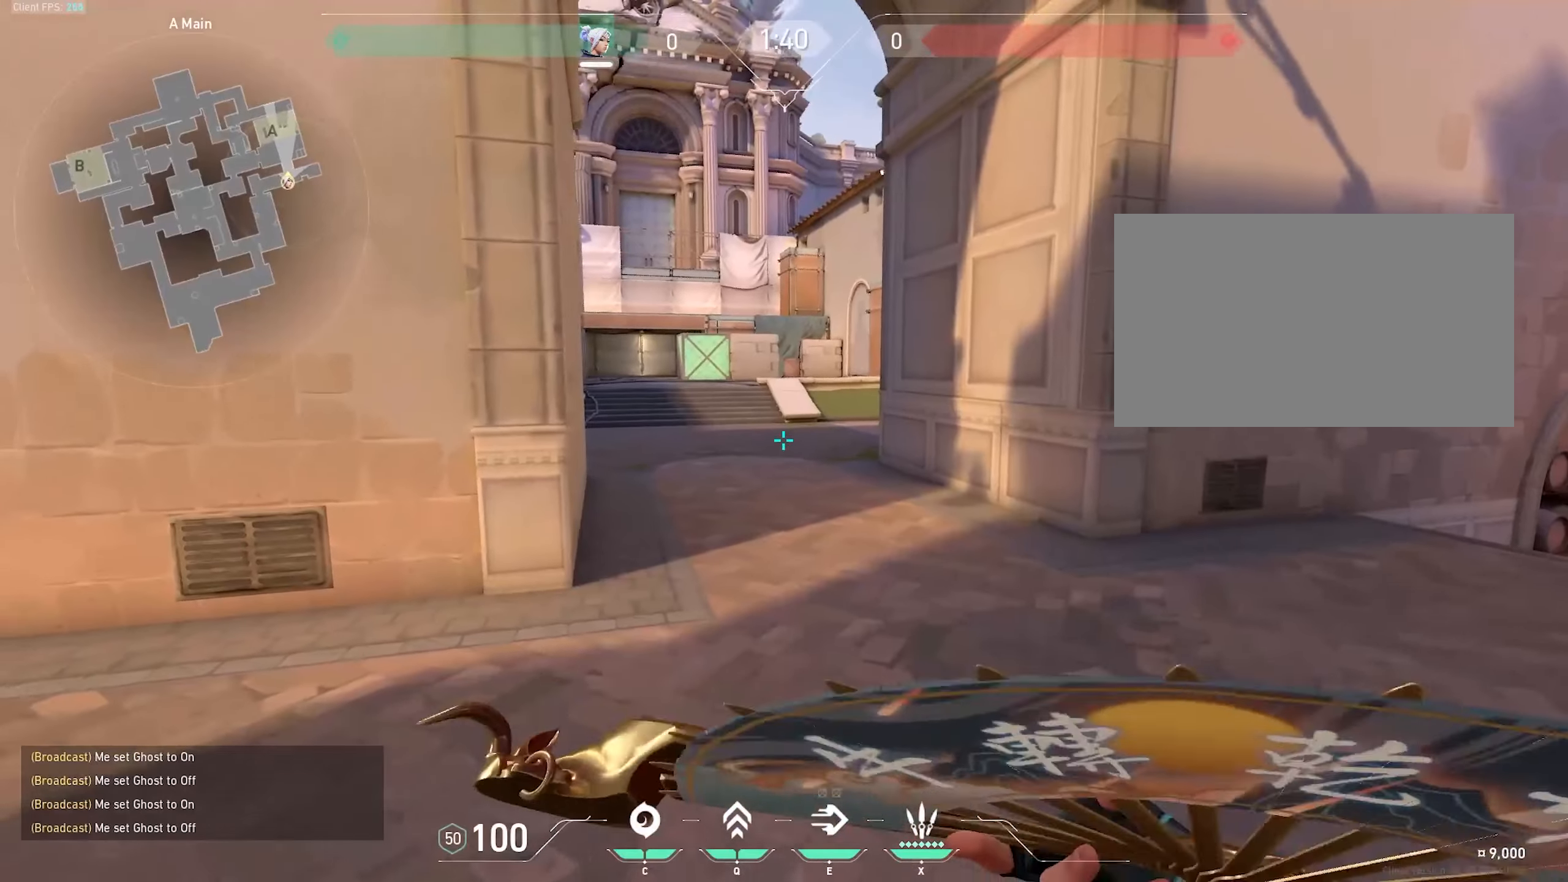
{"keys": [], "mouse": [], "events": [[67, "d", "up"]]}
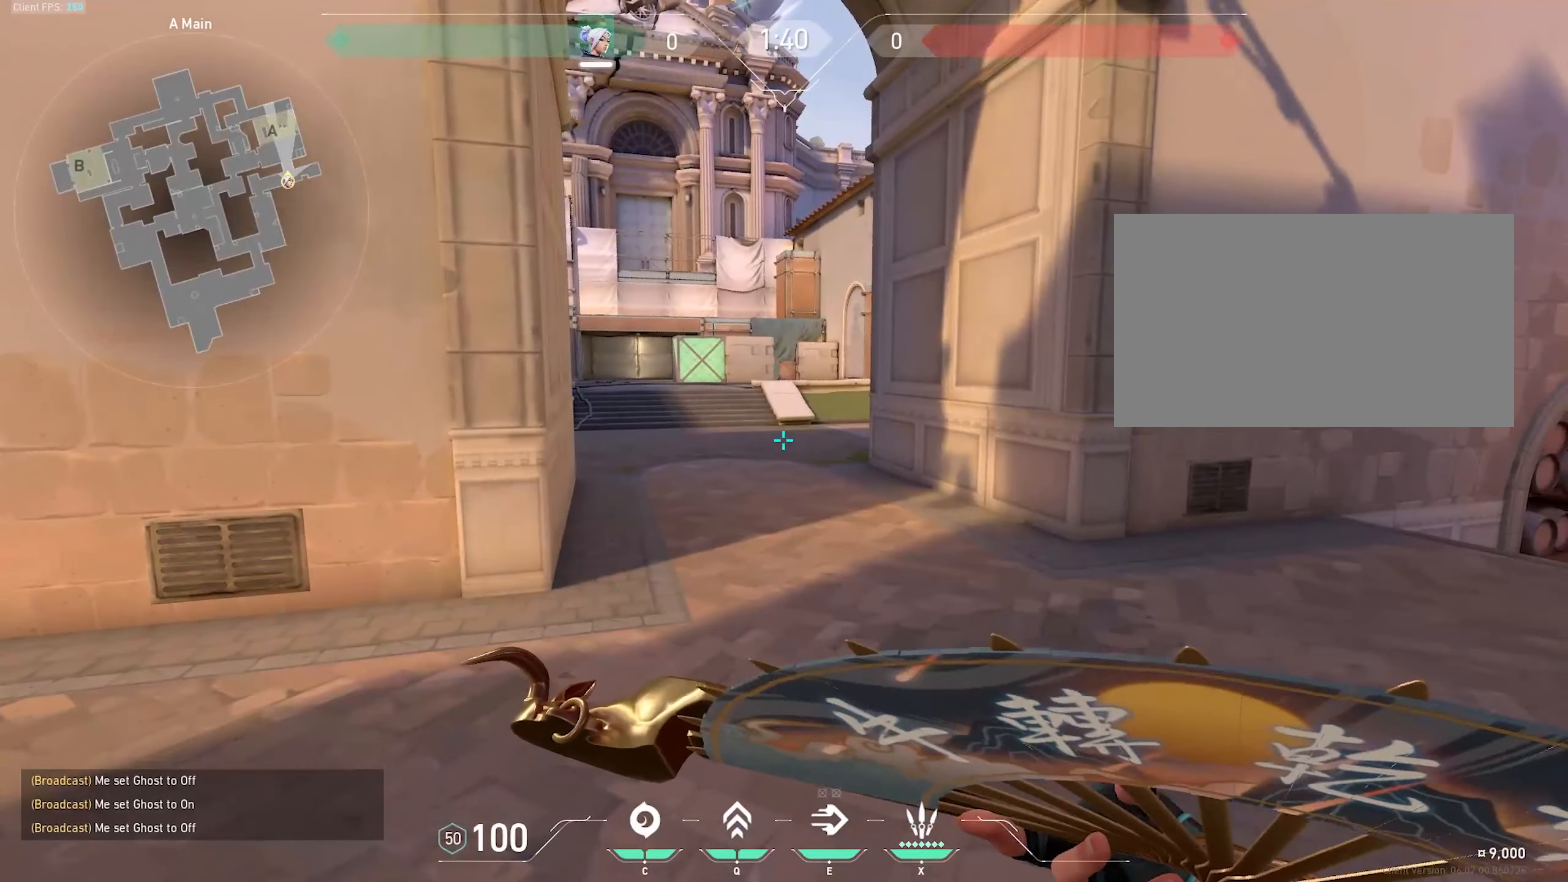
{"keys": [], "mouse": [], "events": []}
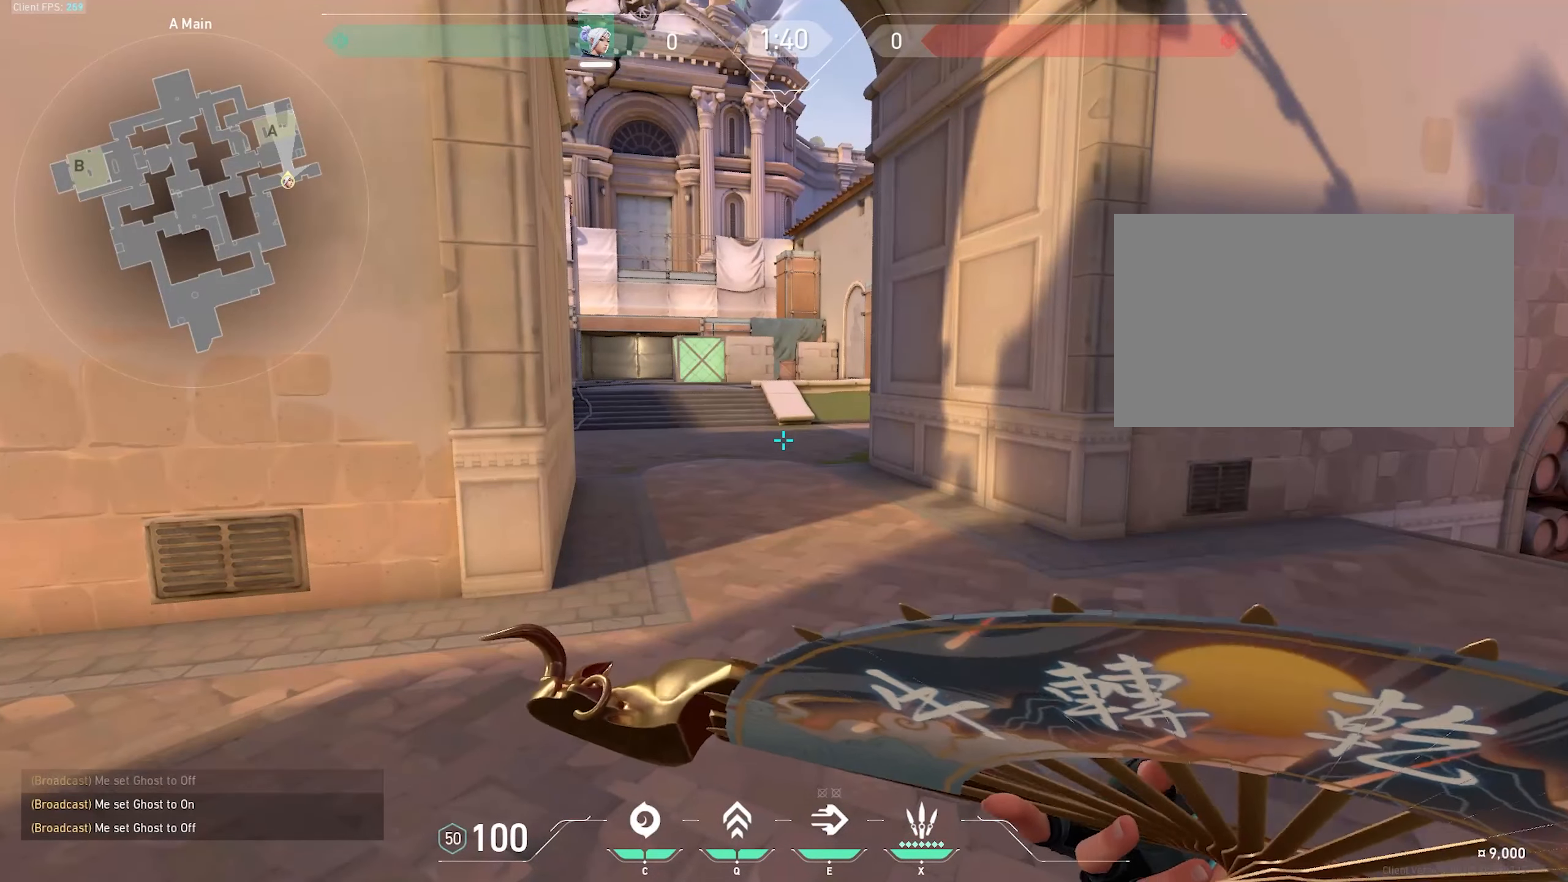
{"keys": [], "mouse": [], "events": []}
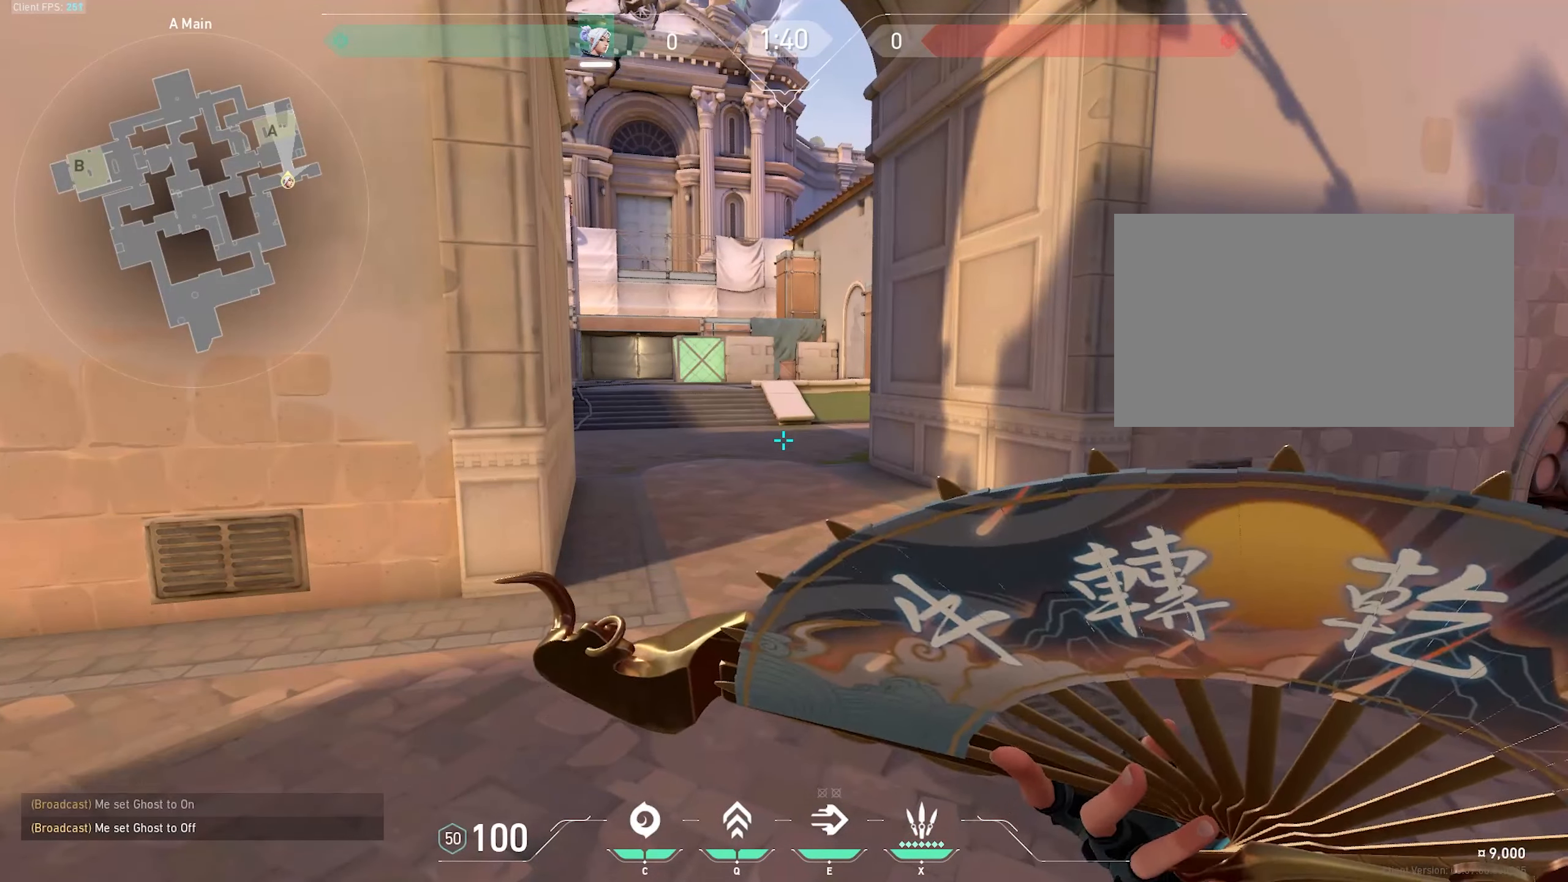
{"keys": [], "mouse": [], "events": []}
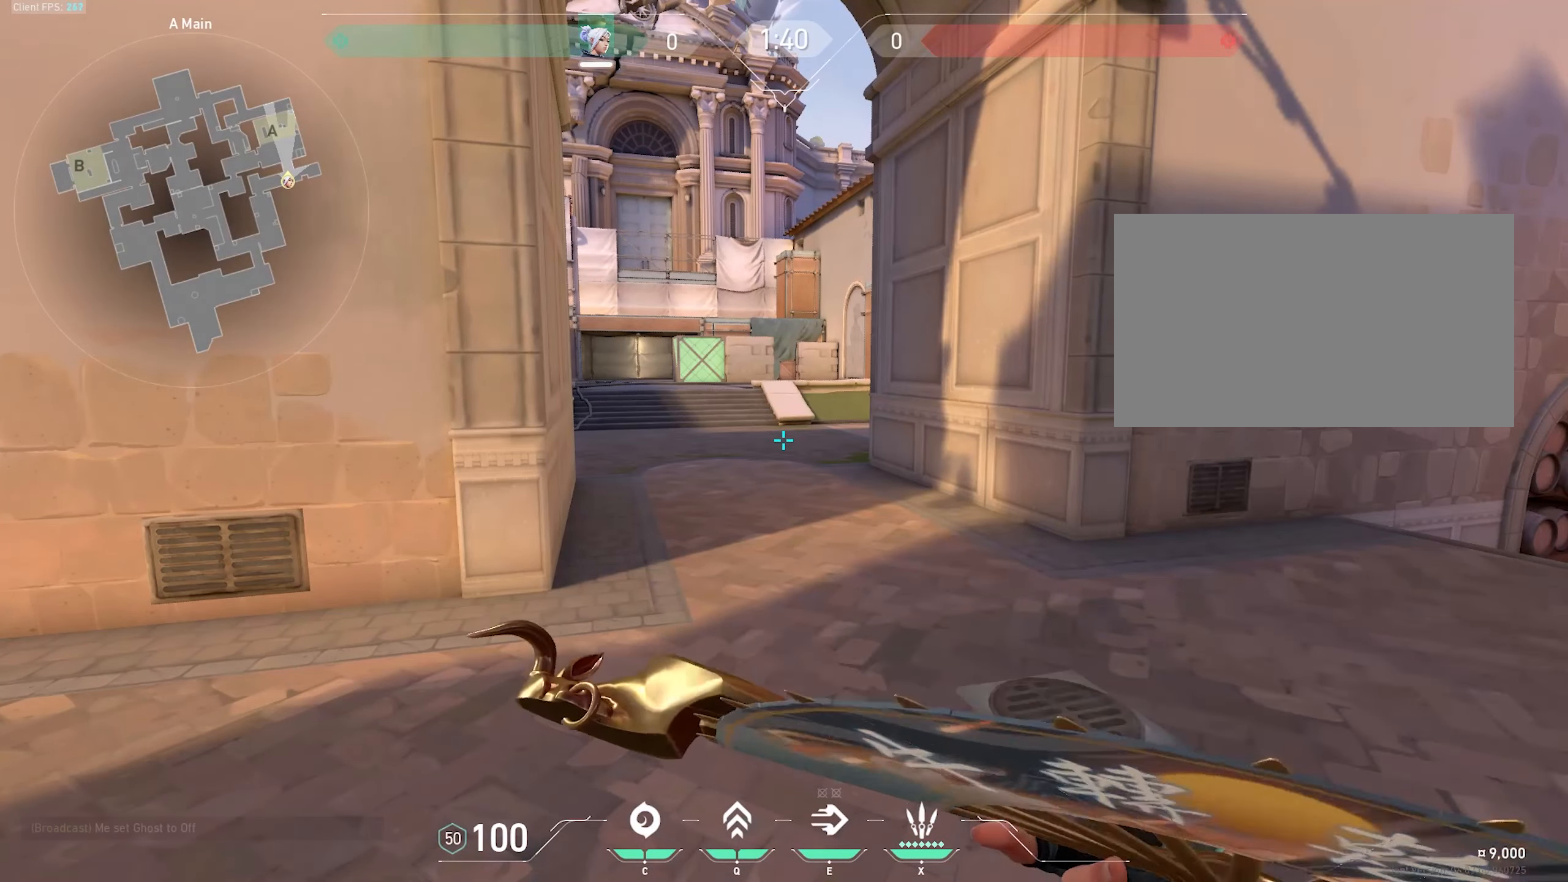
{"keys": [], "mouse": [], "events": []}
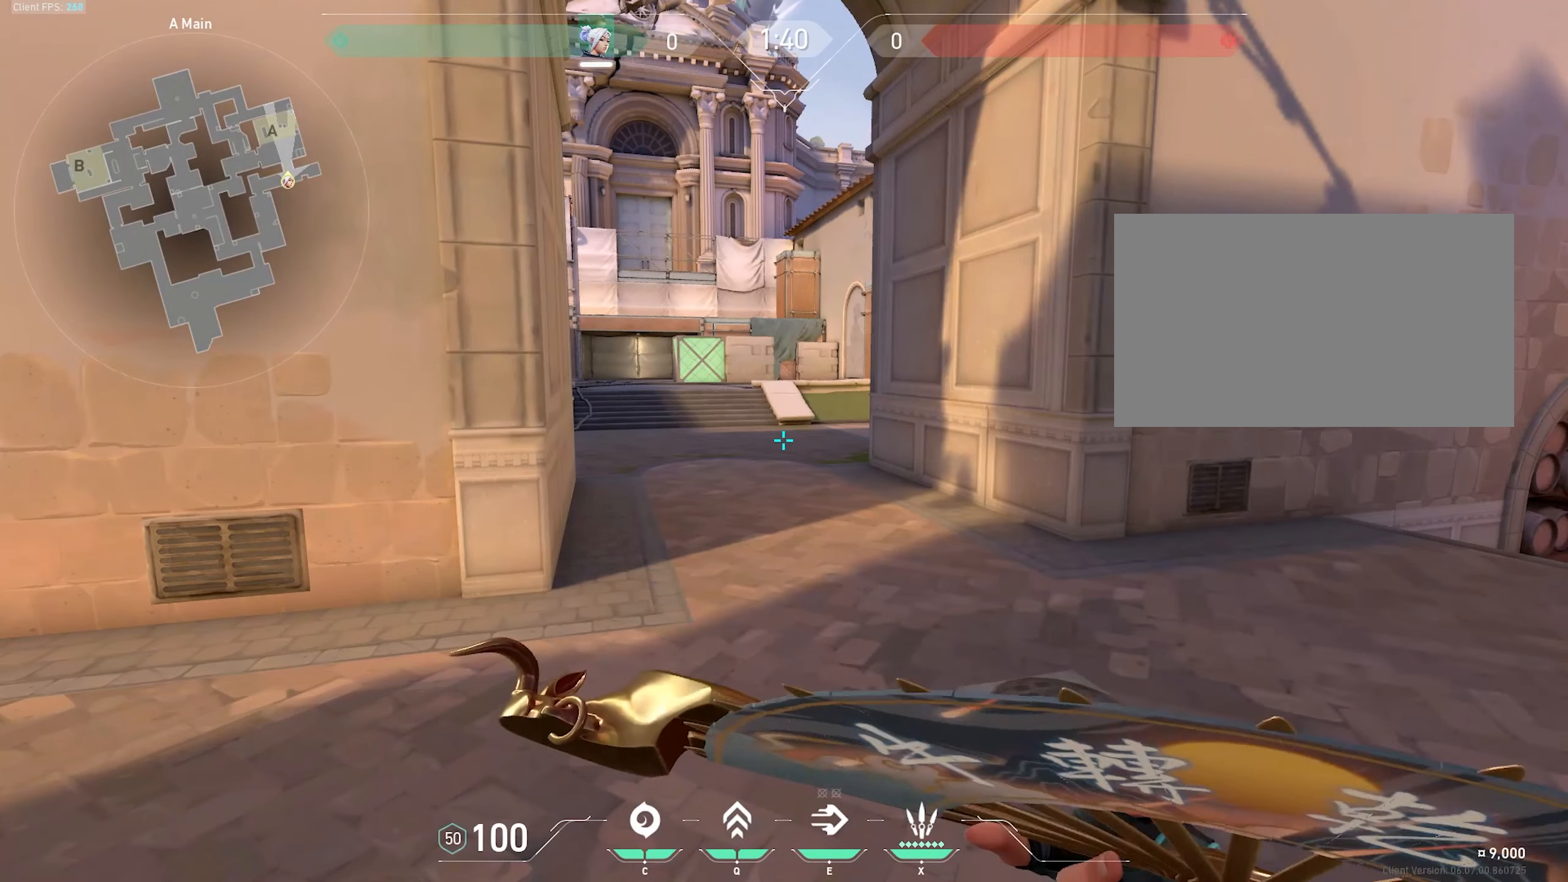
{"keys": [], "mouse": [], "events": []}
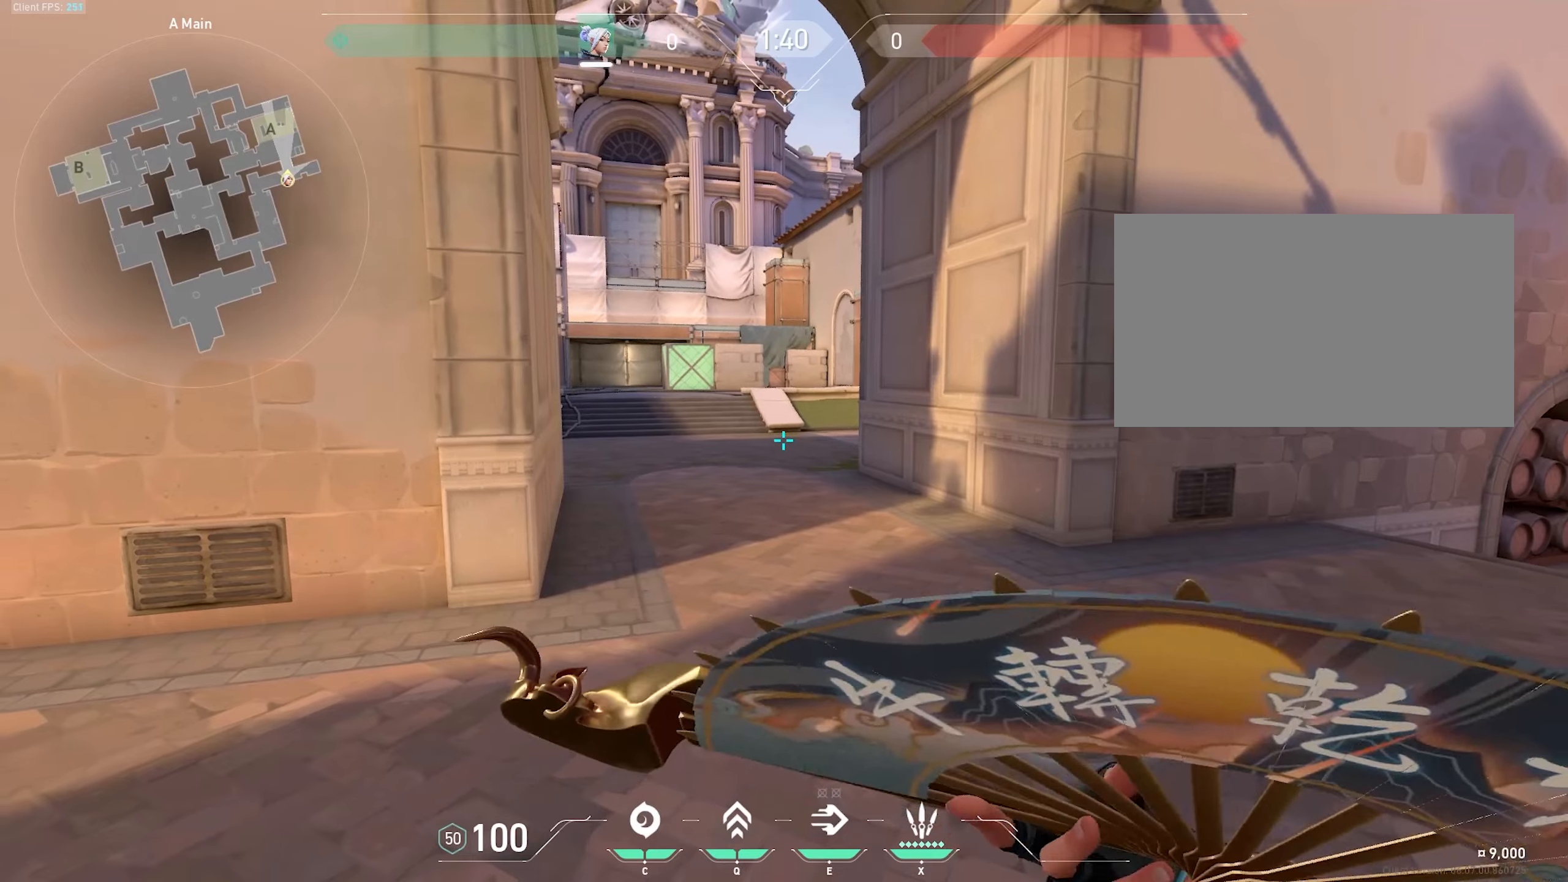
{"keys": [], "mouse": [], "events": [[216, "w", "down"], [300, "d", "down"], [400, "d", "up"], [400, "w", "up"]]}
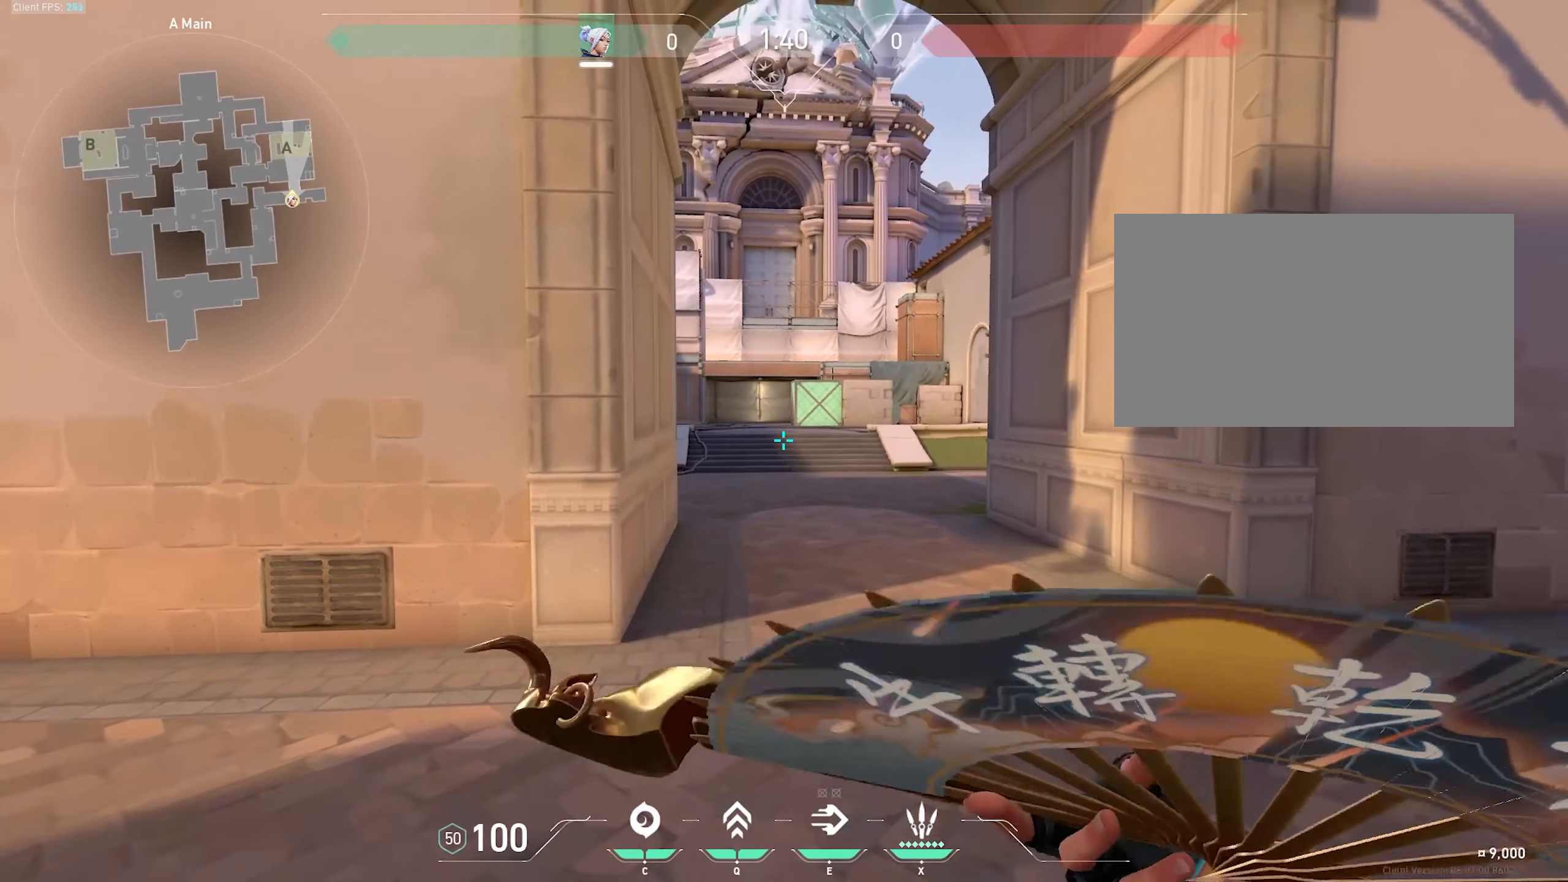
{"keys": [], "mouse": [], "events": []}
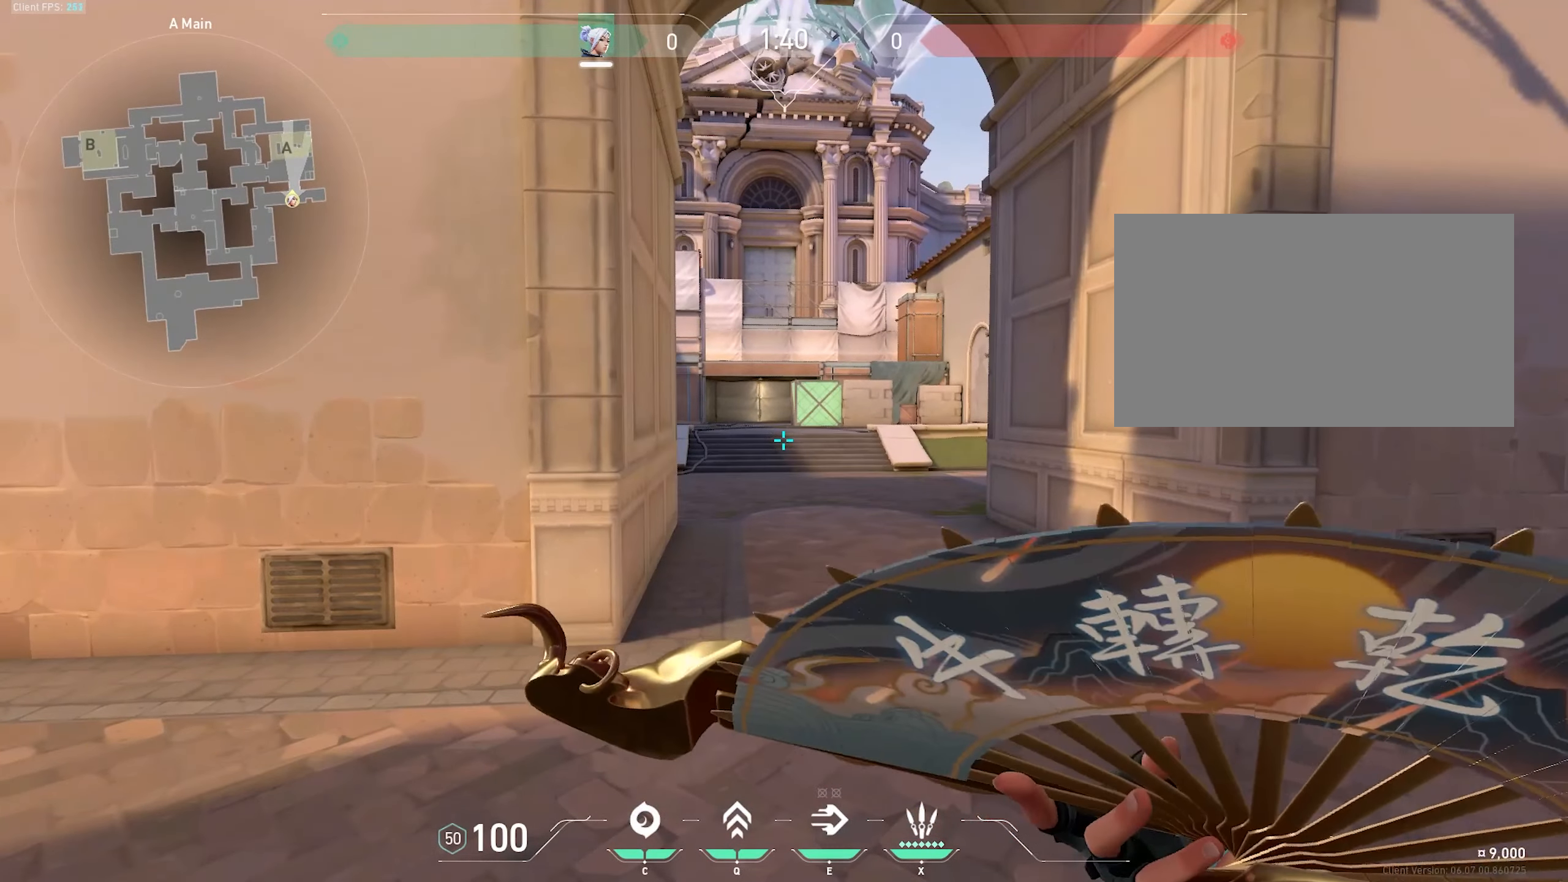
{"keys": [], "mouse": [], "events": []}
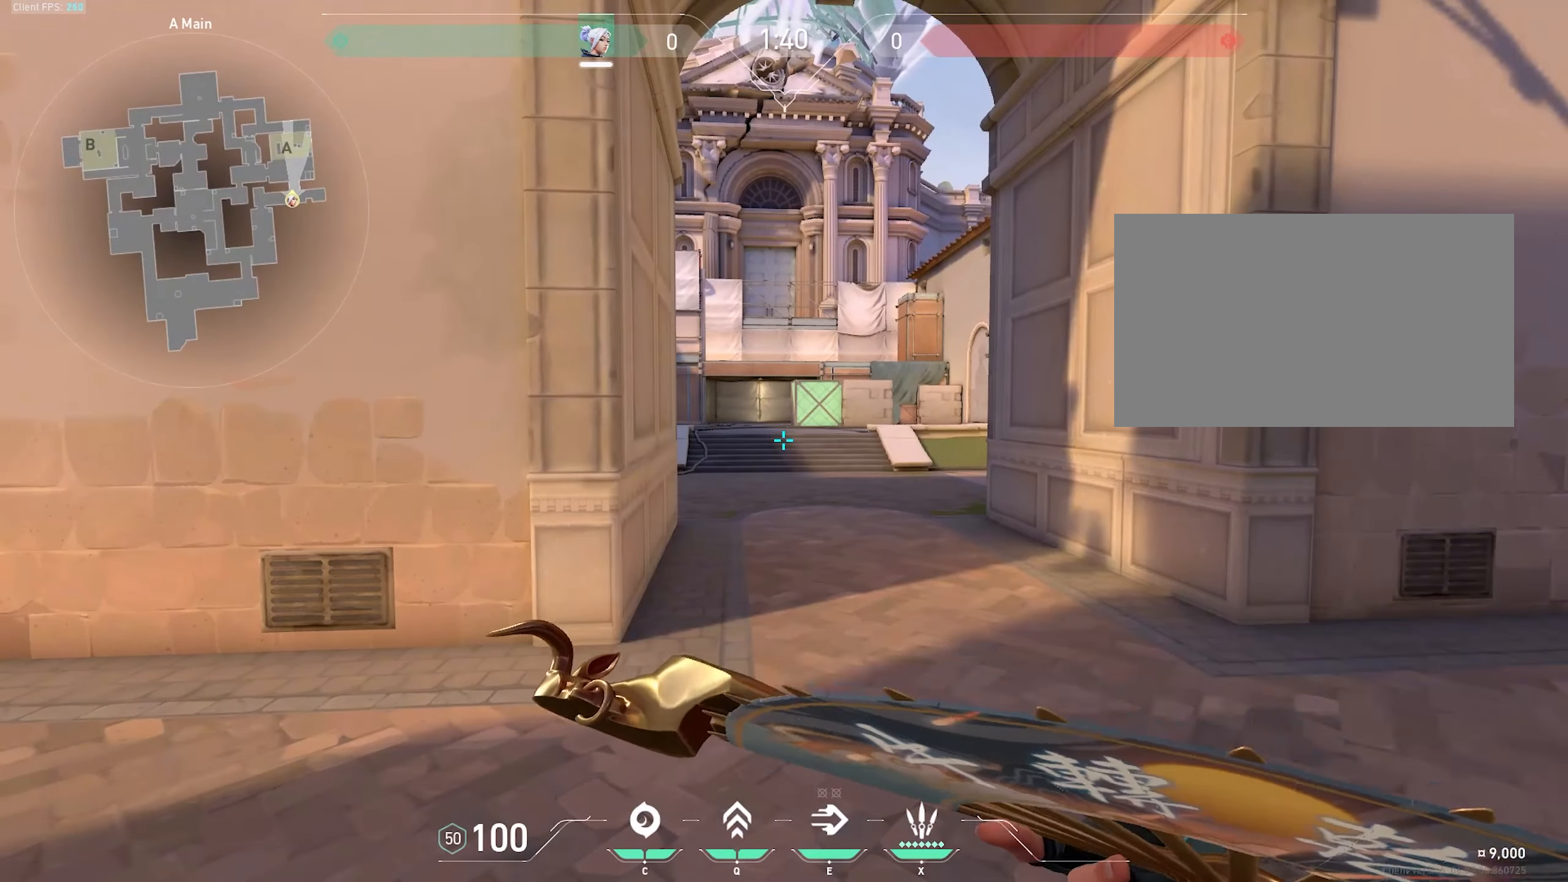
{"keys": [], "mouse": [], "events": []}
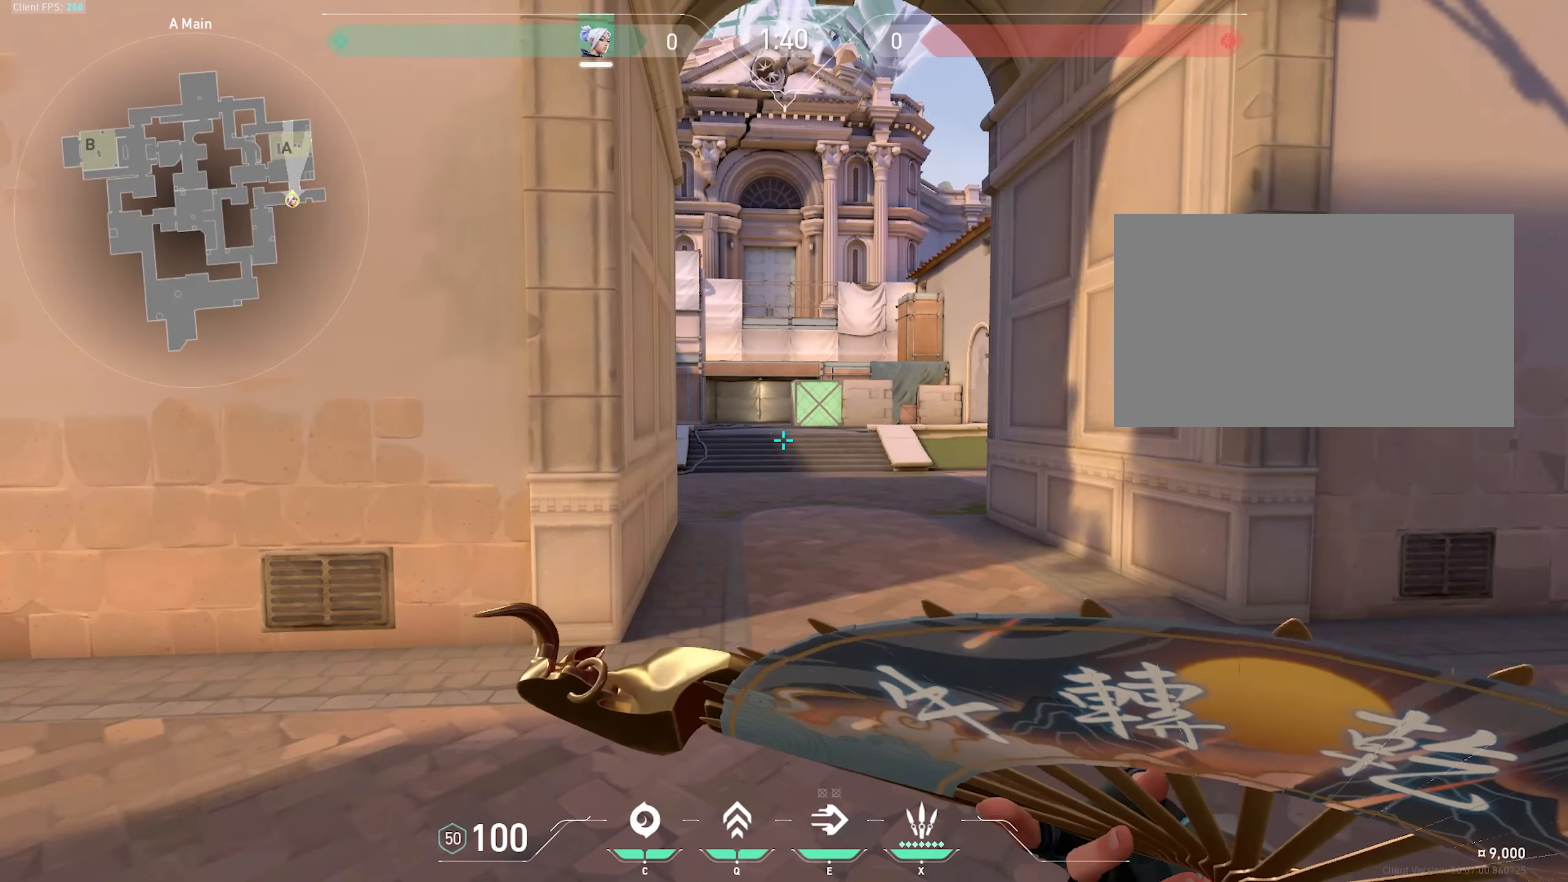
{"keys": [], "mouse": [], "events": []}
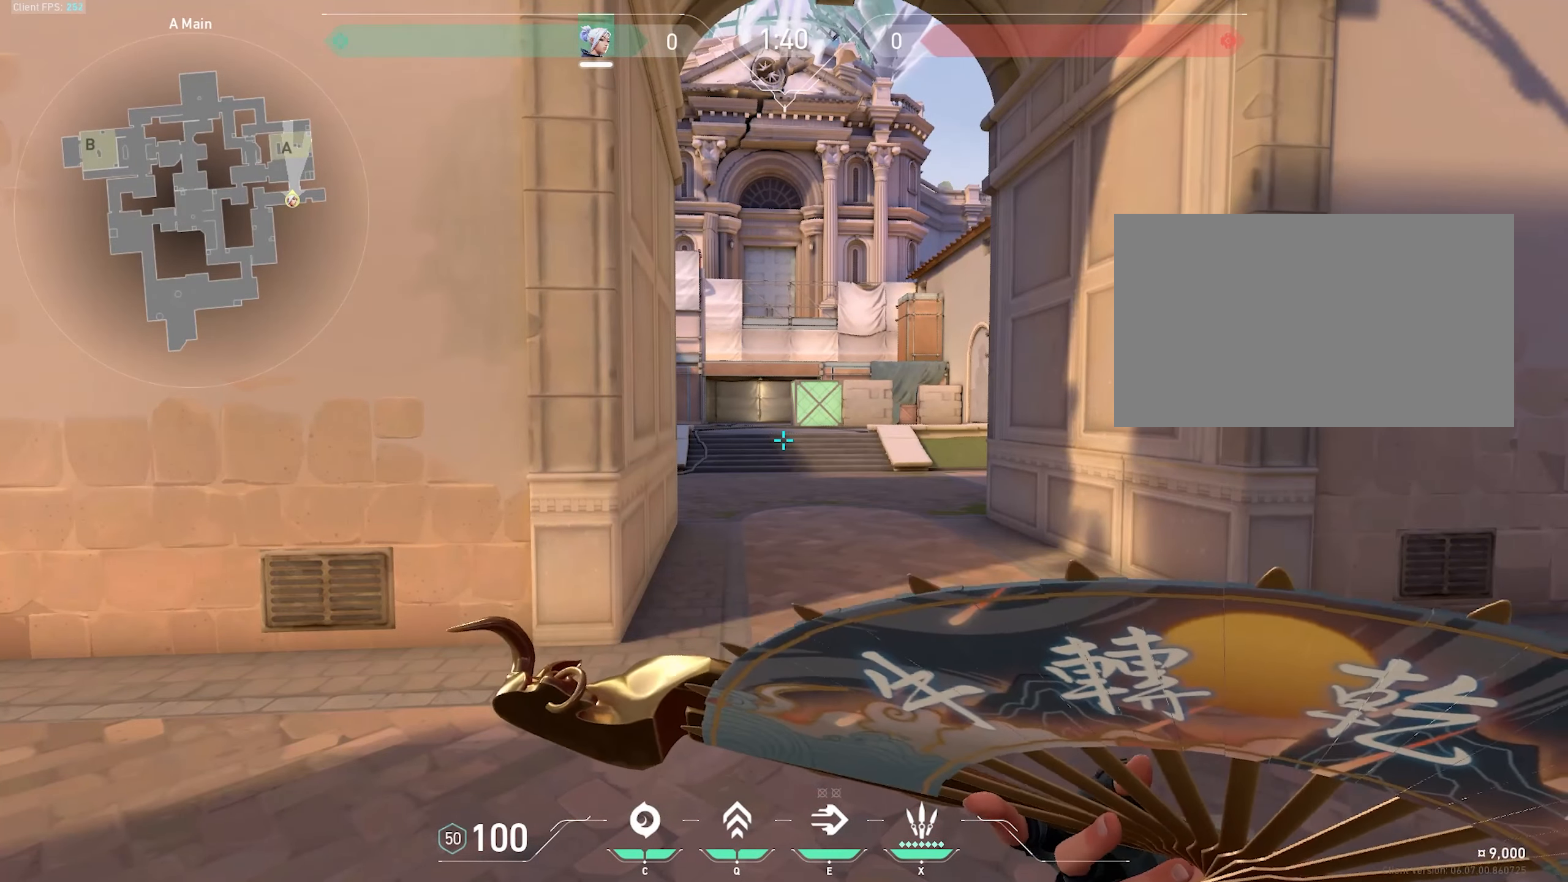
{"keys": [], "mouse": [], "events": []}
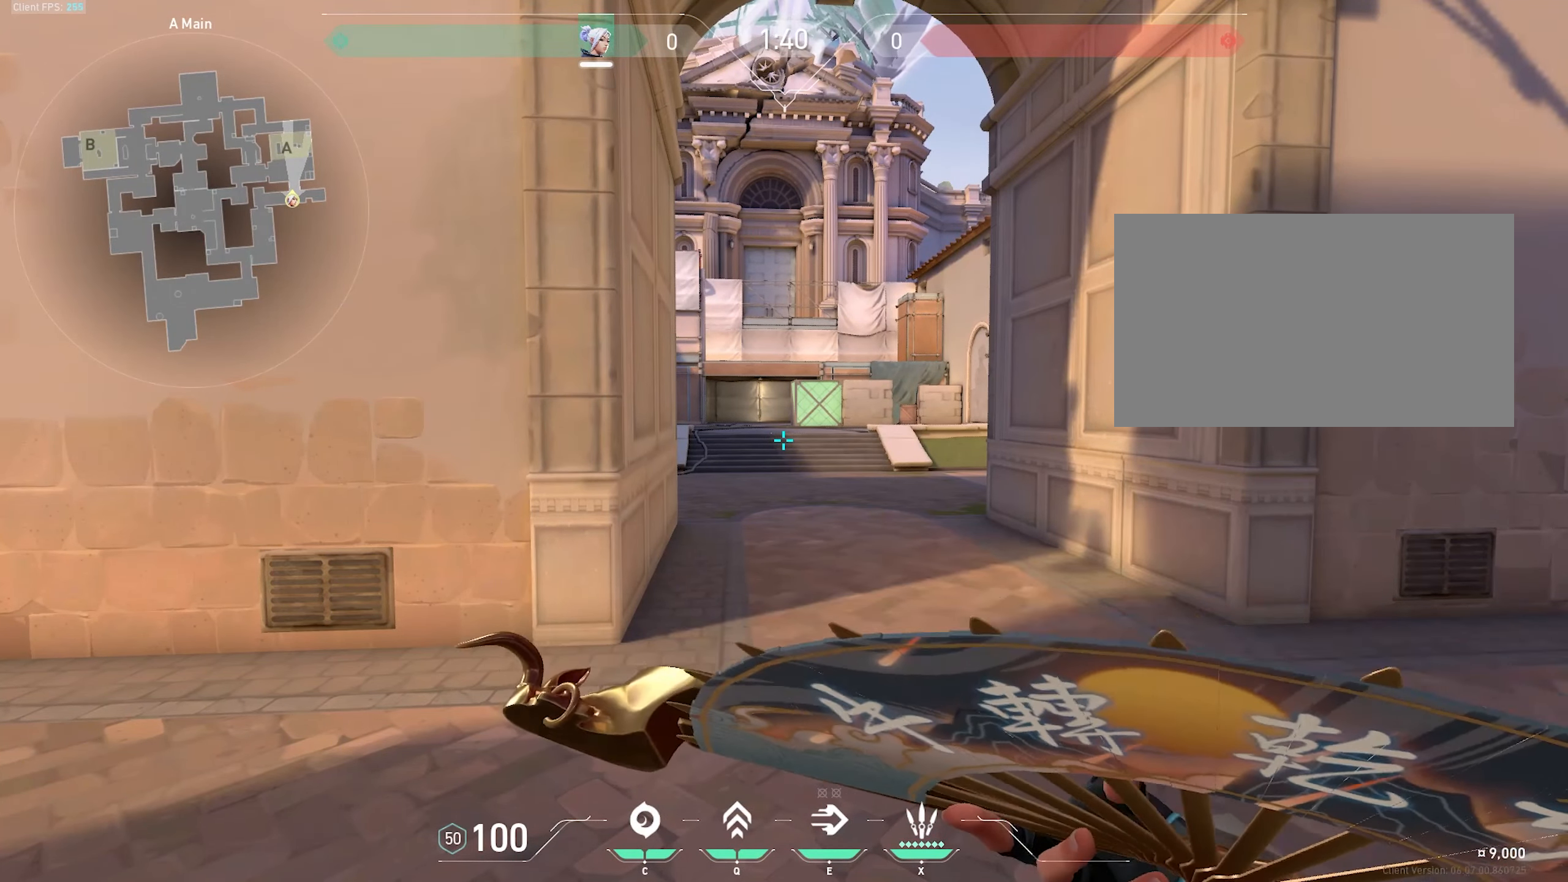
{"keys": [], "mouse": [], "events": []}
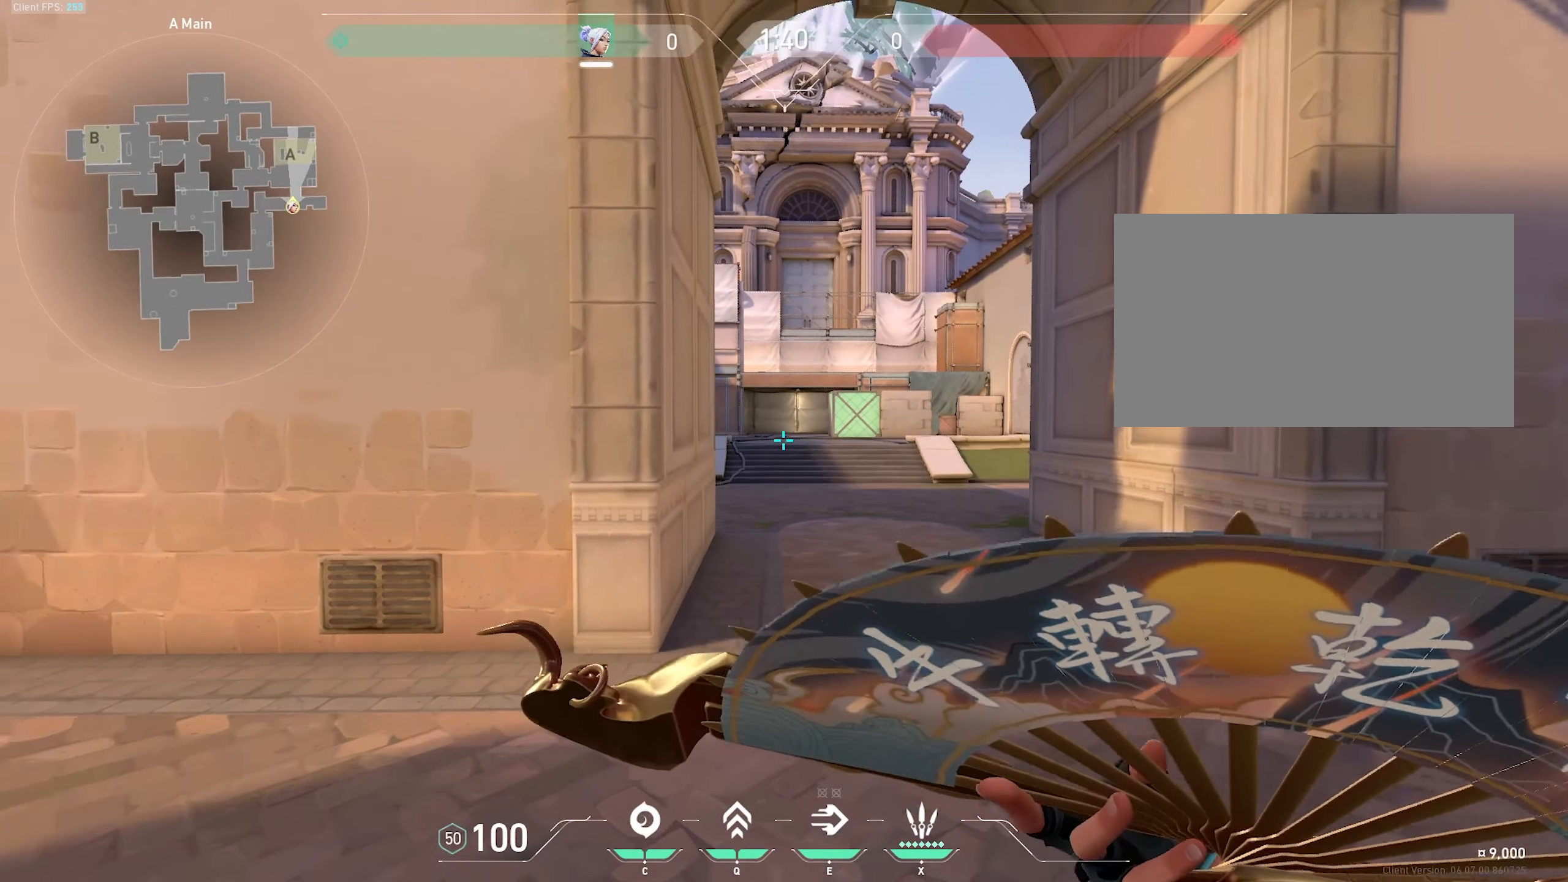
{"keys": [], "mouse": [], "events": []}
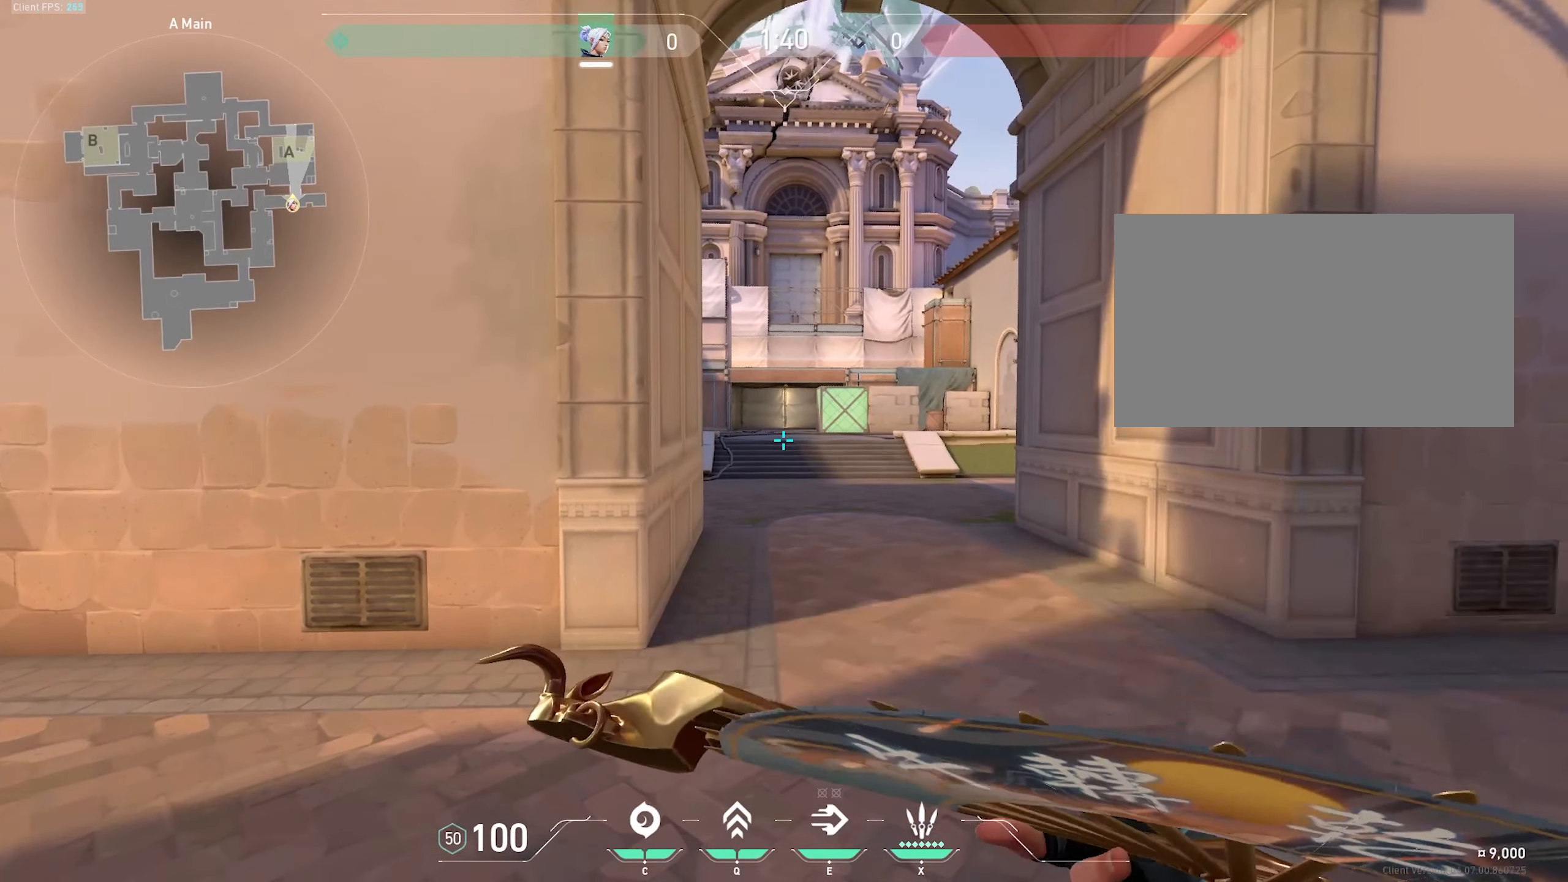
{"keys": ["w"], "mouse": [], "events": [[150, "a", "down"], [383, "a", "up"], [433, "w", "down"]]}
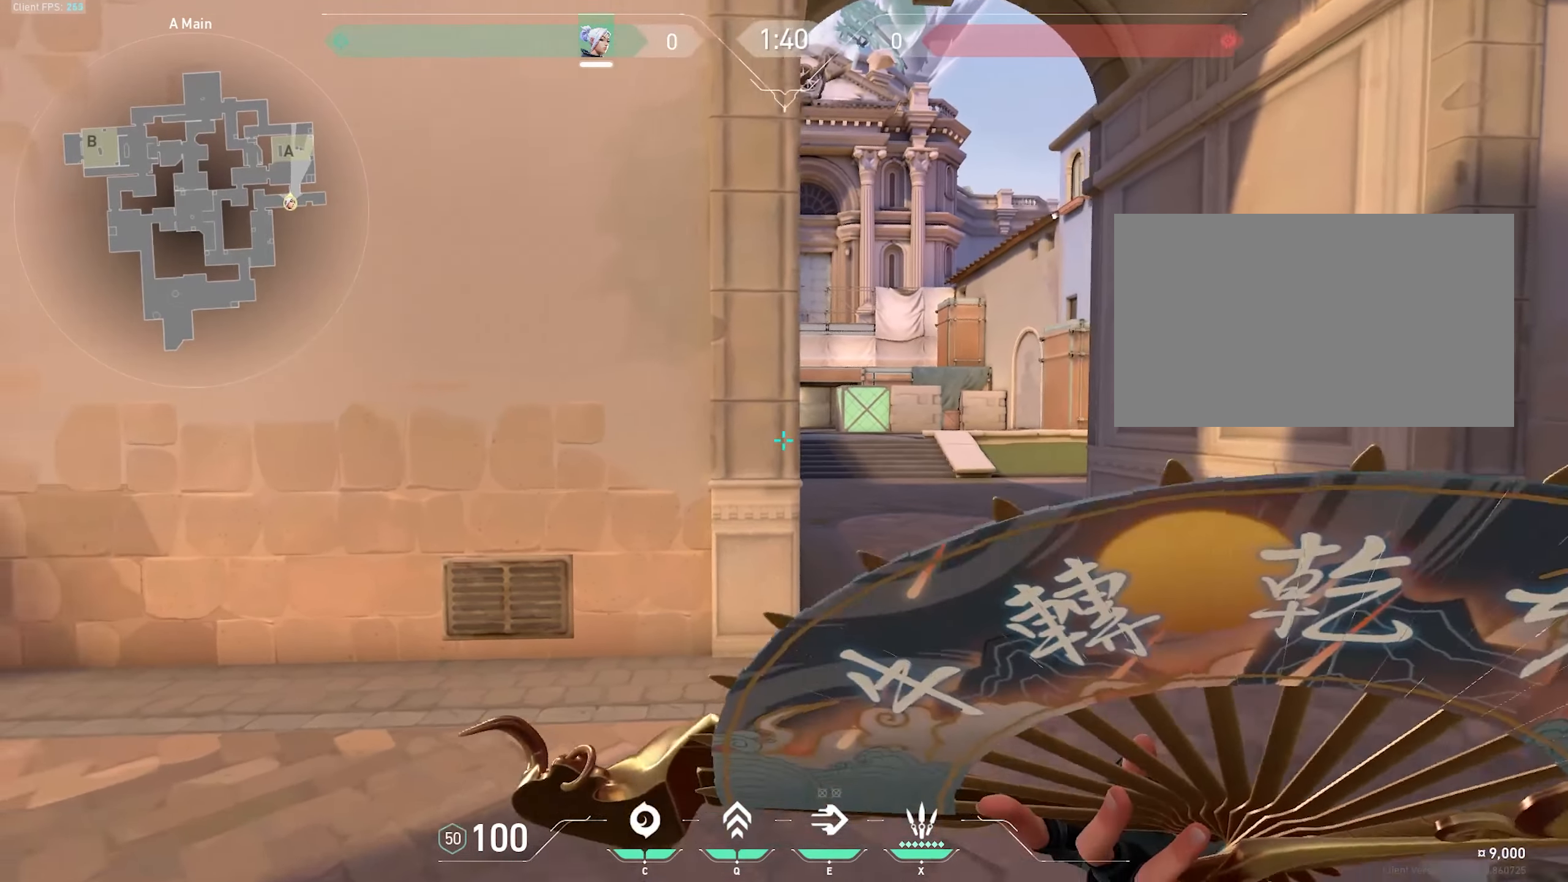
{"keys": ["w"], "mouse": [], "events": []}
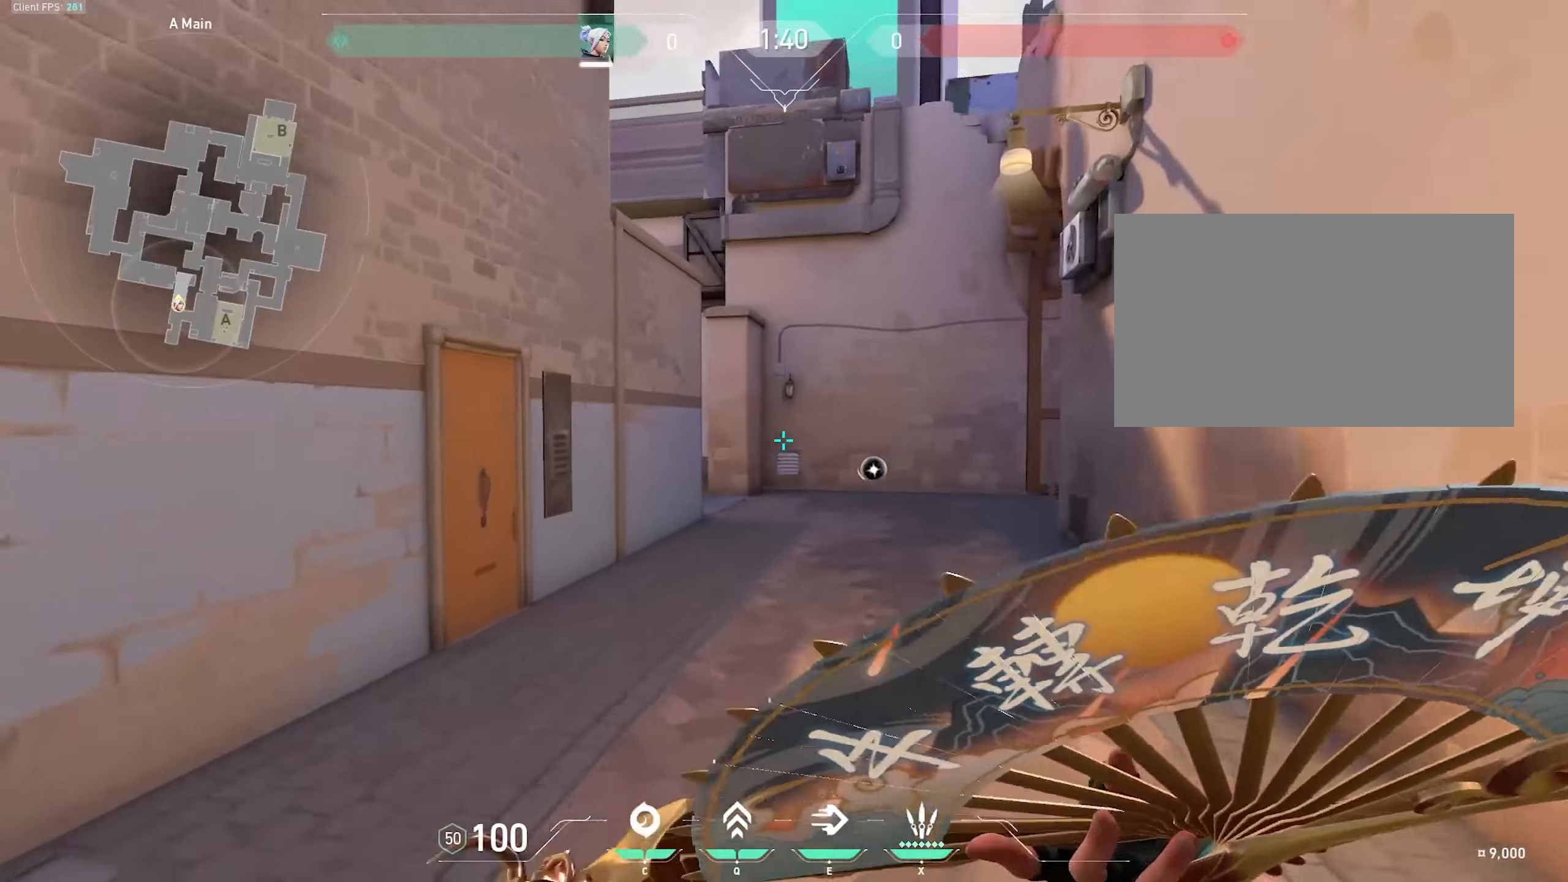
{"keys": [], "mouse": [], "events": [[100, "d", "down"], [183, "w", "up"], [333, "d", "up"]]}
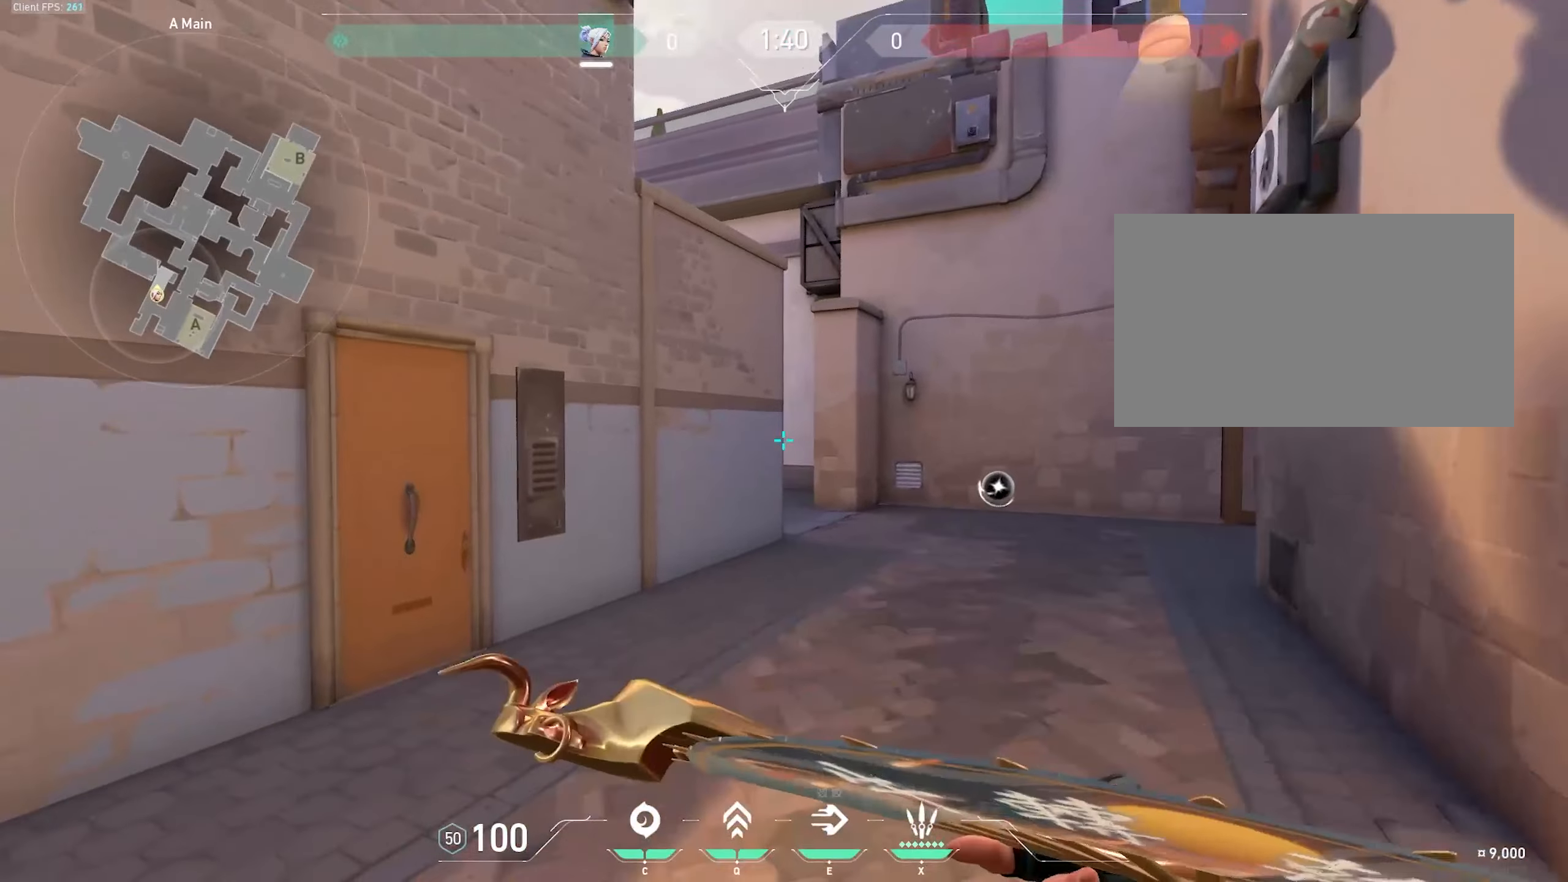
{"keys": [], "mouse": [], "events": []}
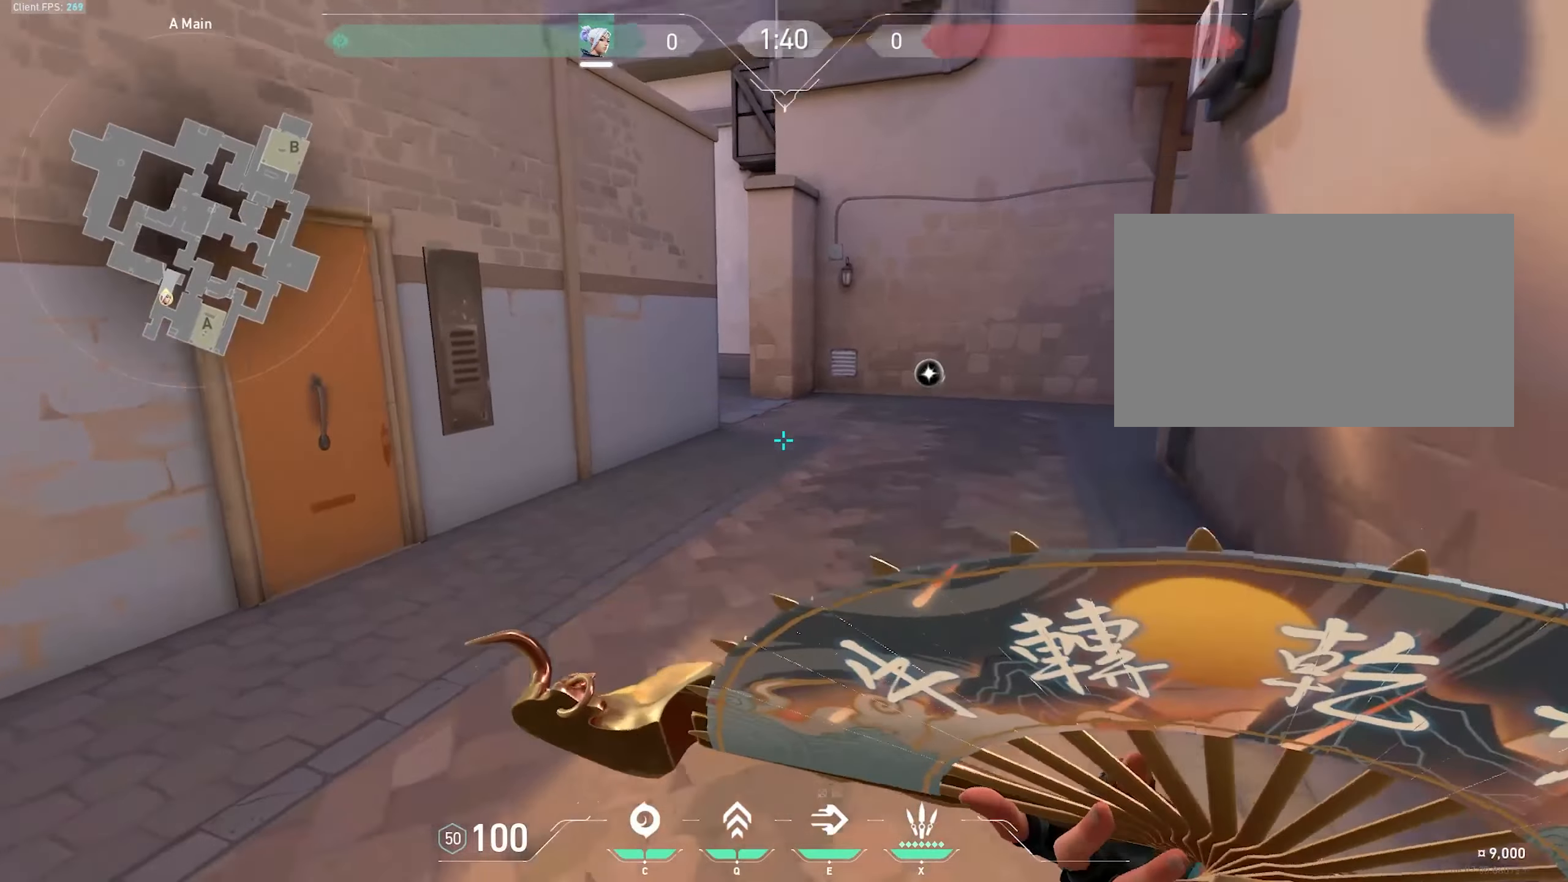
{"keys": [], "mouse": [], "events": []}
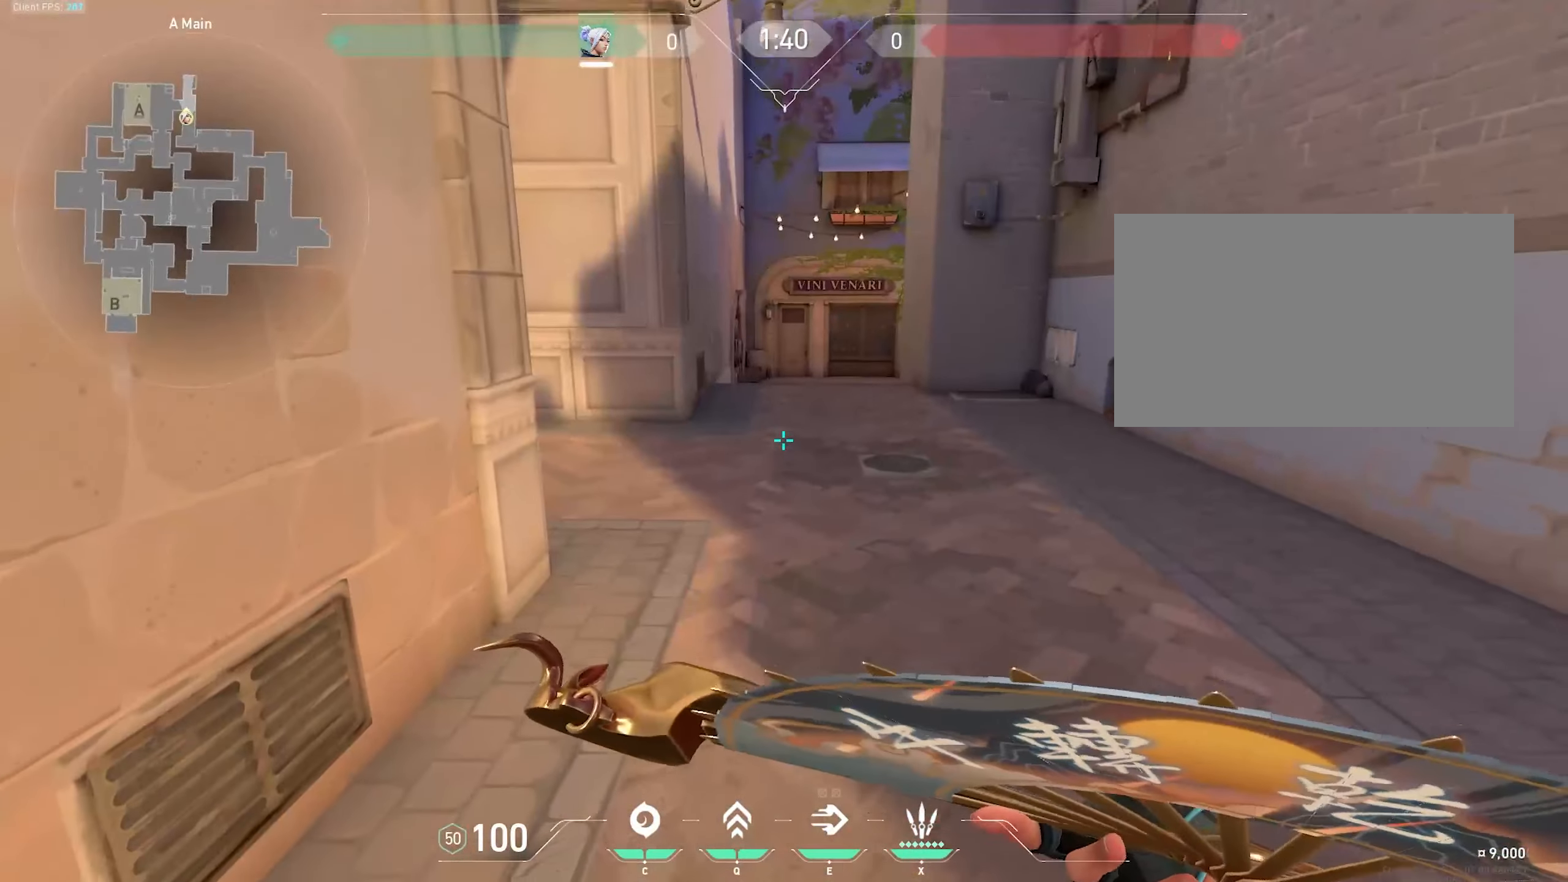
{"keys": [], "mouse": [], "events": [[100, "w", "down"], [133, "w", "up"], [183, "w", "down"], [283, "a", "down"], [333, "a", "up"], [367, "w", "up"]]}
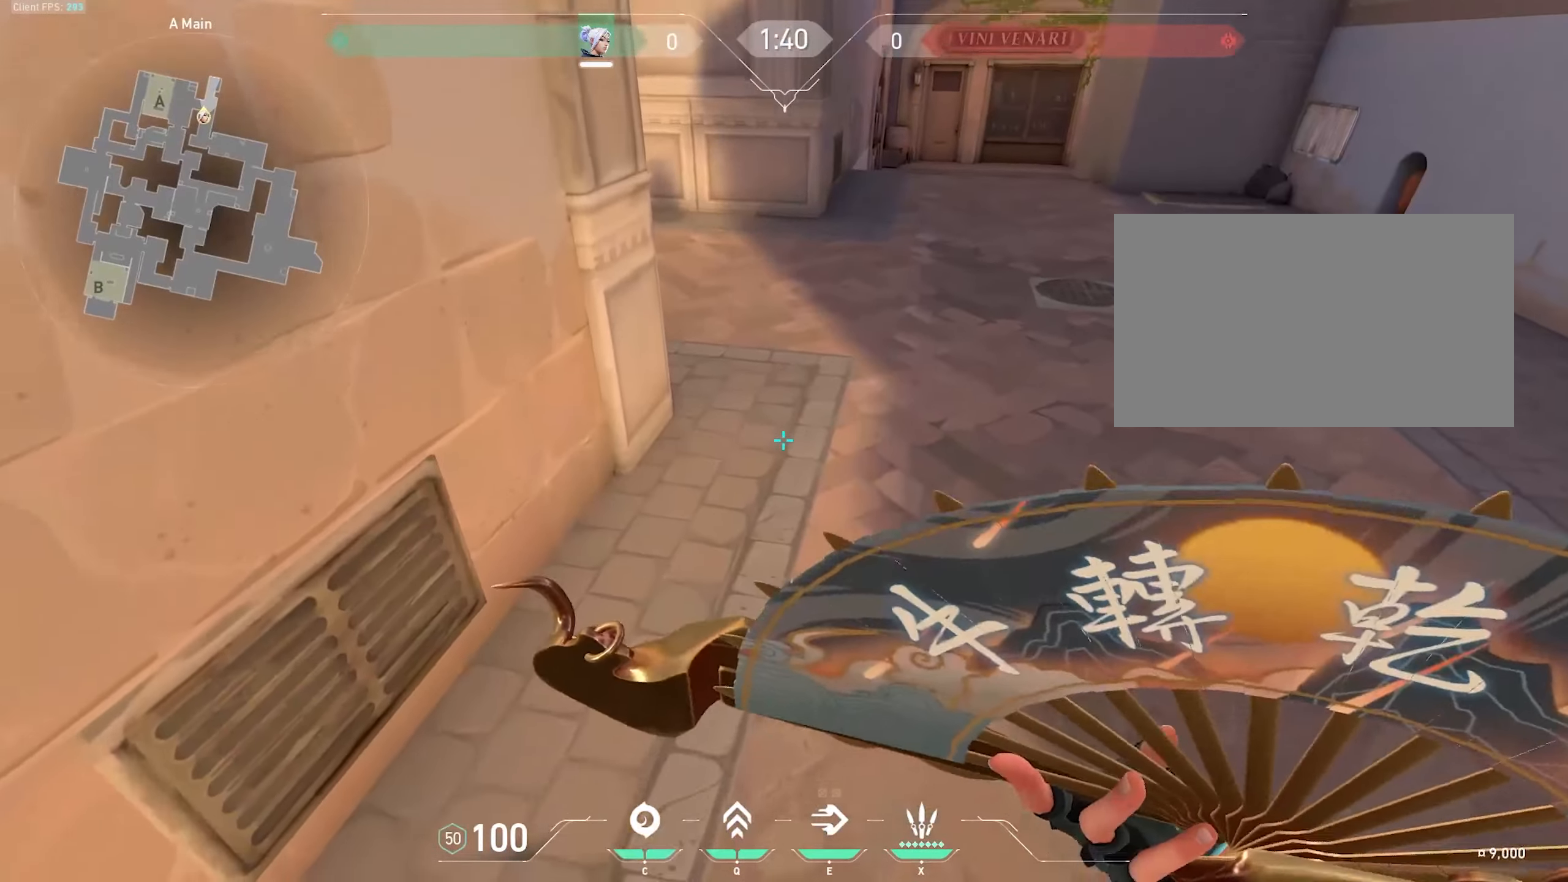
{"keys": ["w"], "mouse": [], "events": [[67, "s", "down"], [250, "s", "up"], [333, "w", "down"]]}
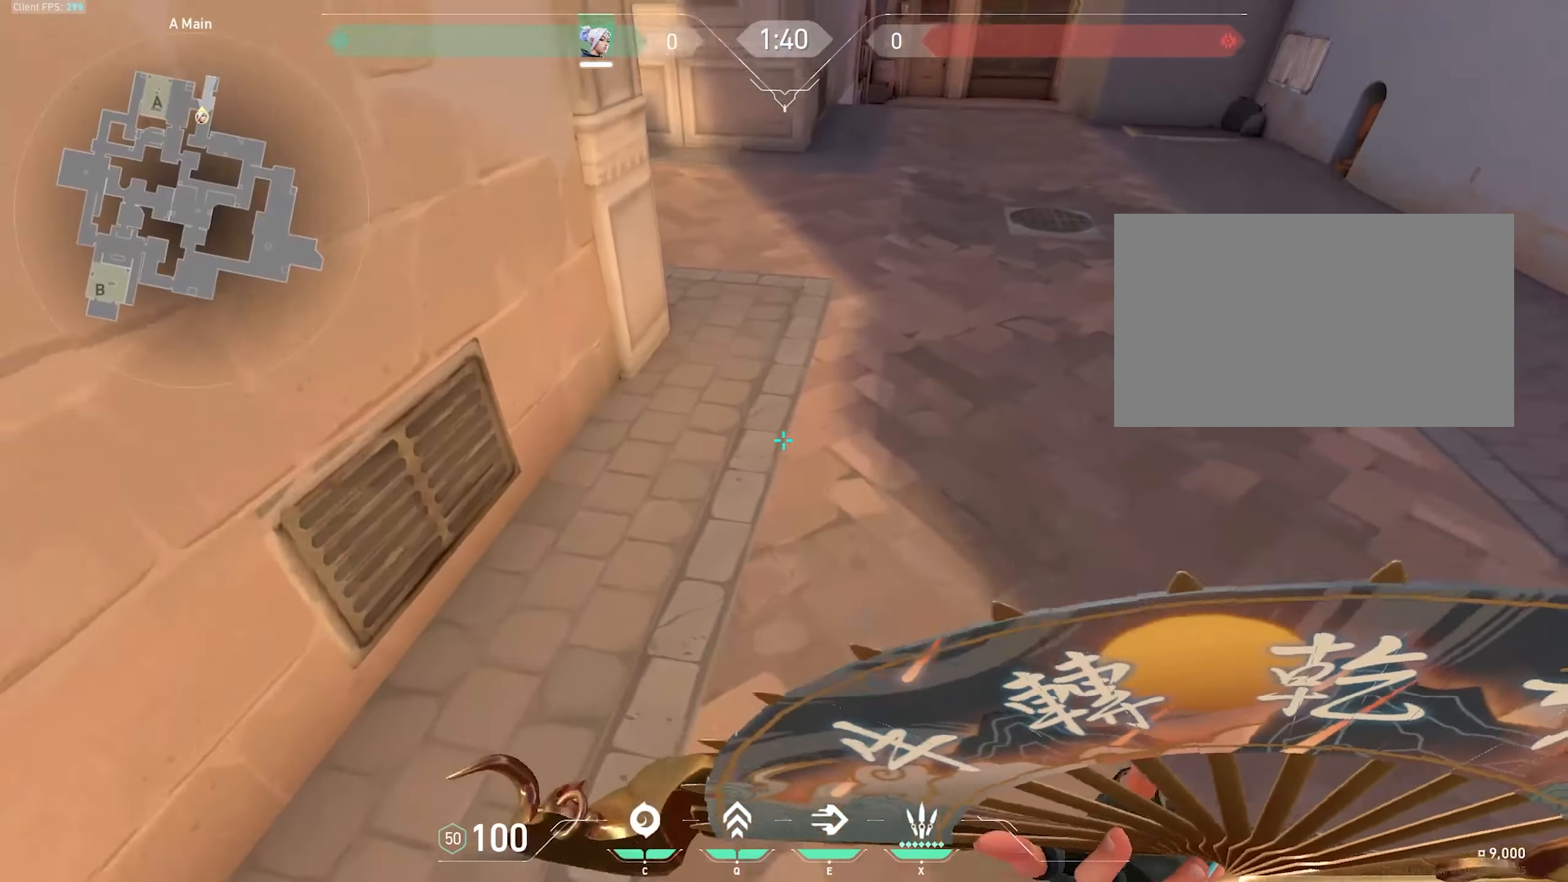
{"keys": ["a"], "mouse": [], "events": [[433, "a", "down"], [433, "w", "up"]]}
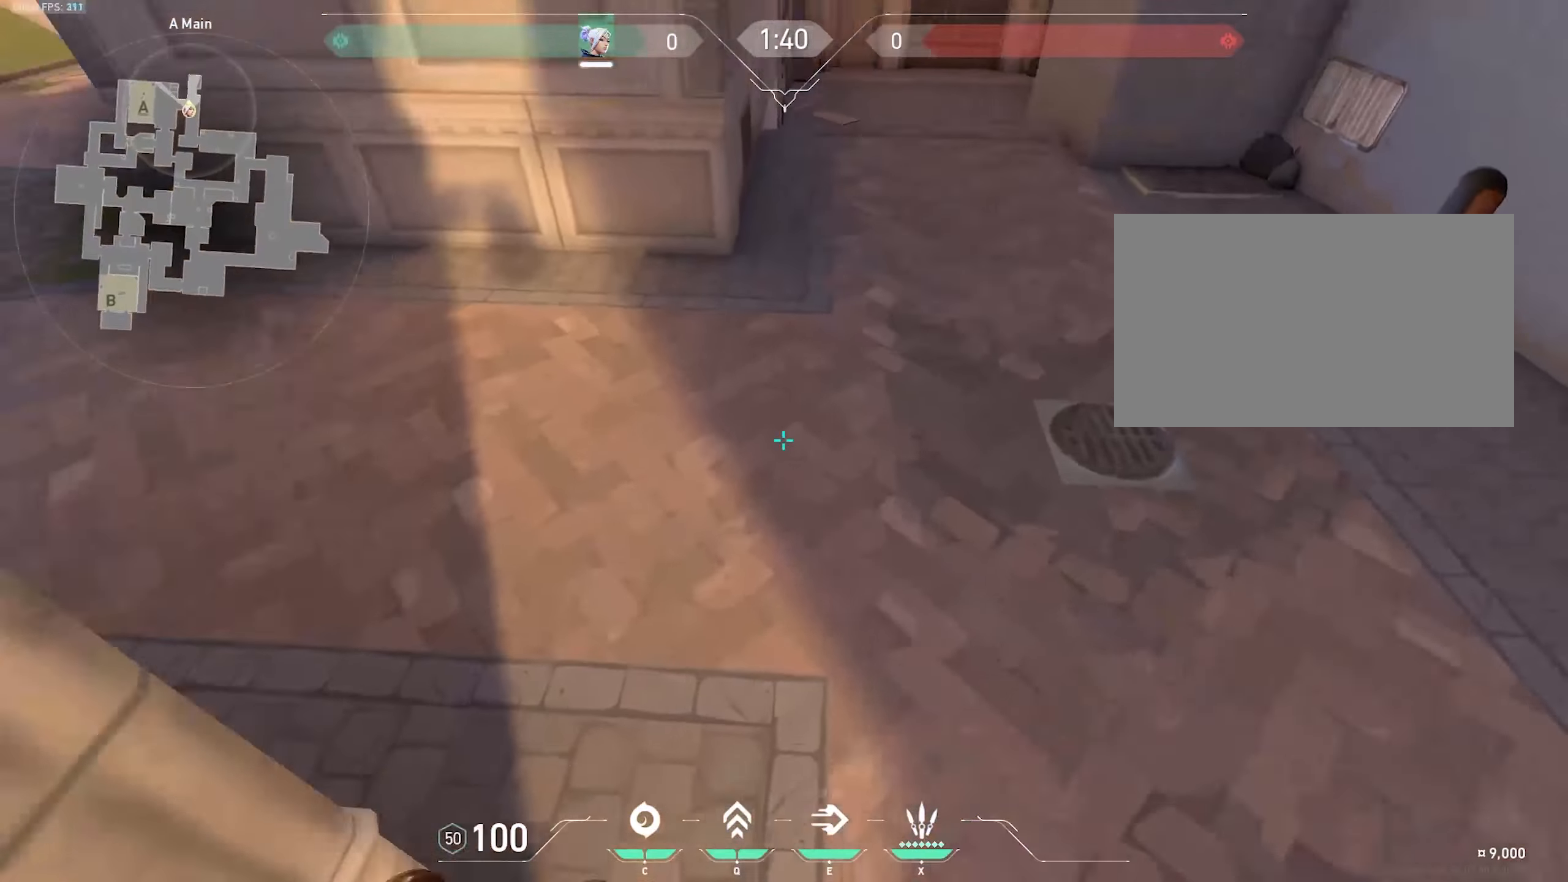
{"keys": [], "mouse": [], "events": [[417, "a", "up"]]}
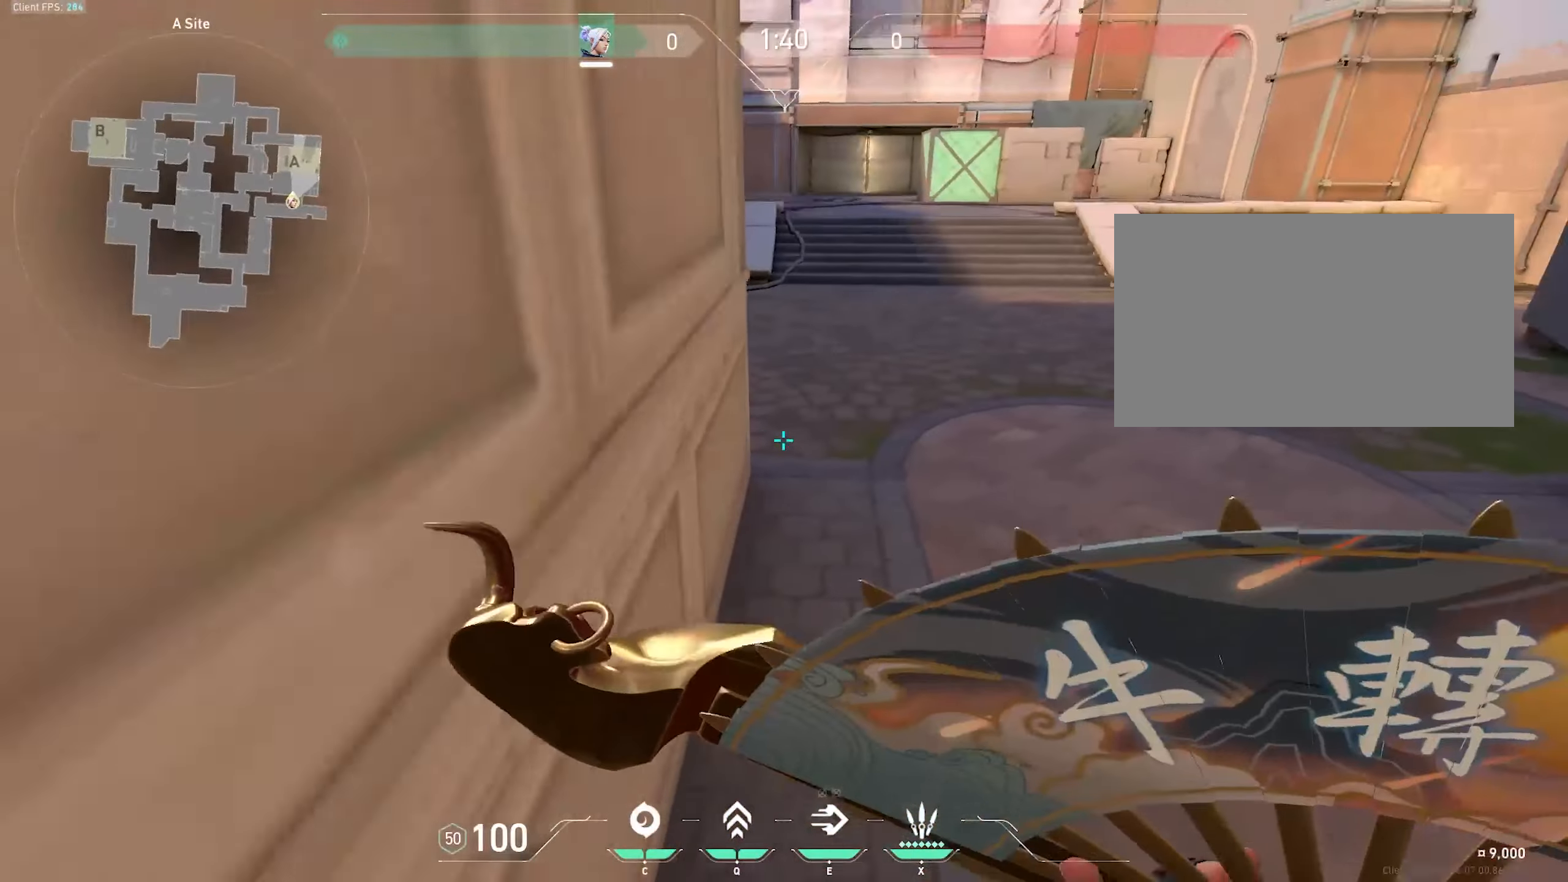
{"keys": [], "mouse": [], "events": []}
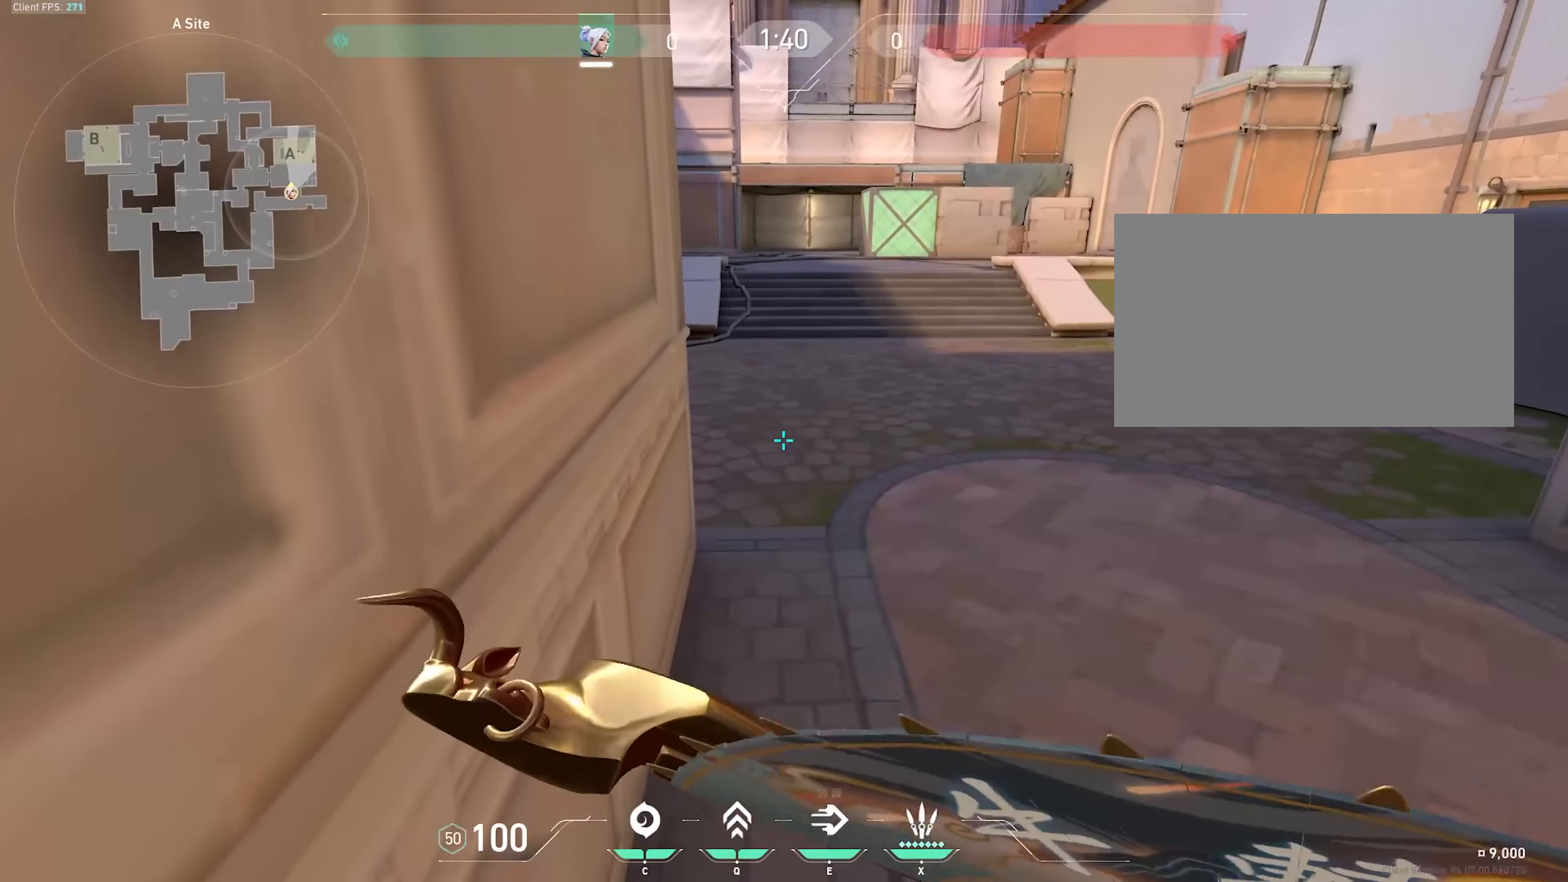
{"keys": ["ctrl"], "mouse": [], "events": [[167, "ctrl", "down"], [250, "w", "down"], [300, "w", "up"]]}
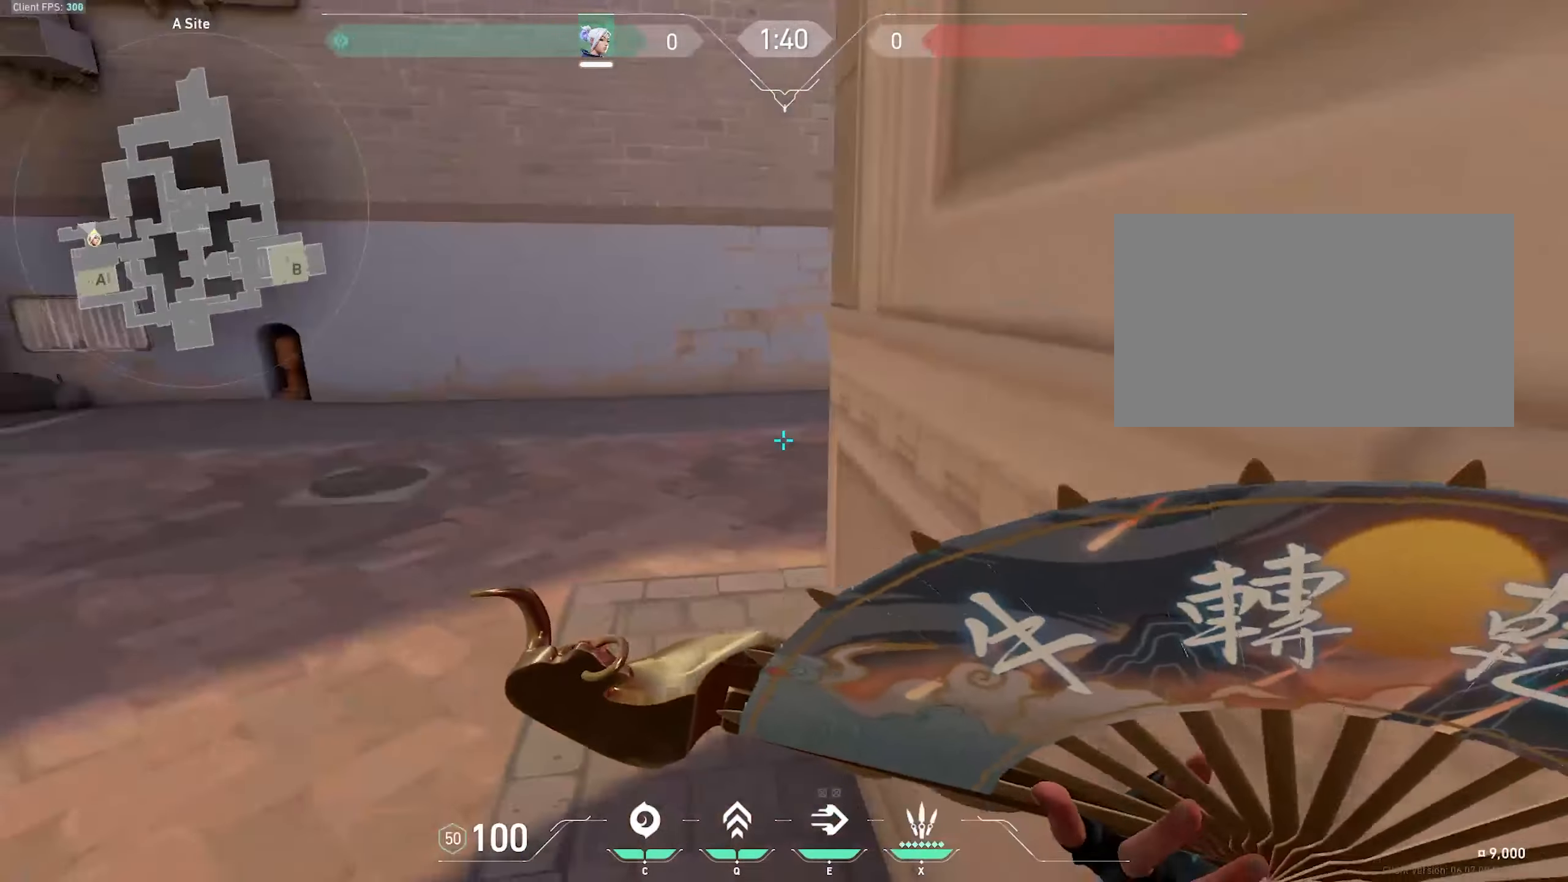
{"keys": [], "mouse": [], "events": [[333, "ctrl", "up"]]}